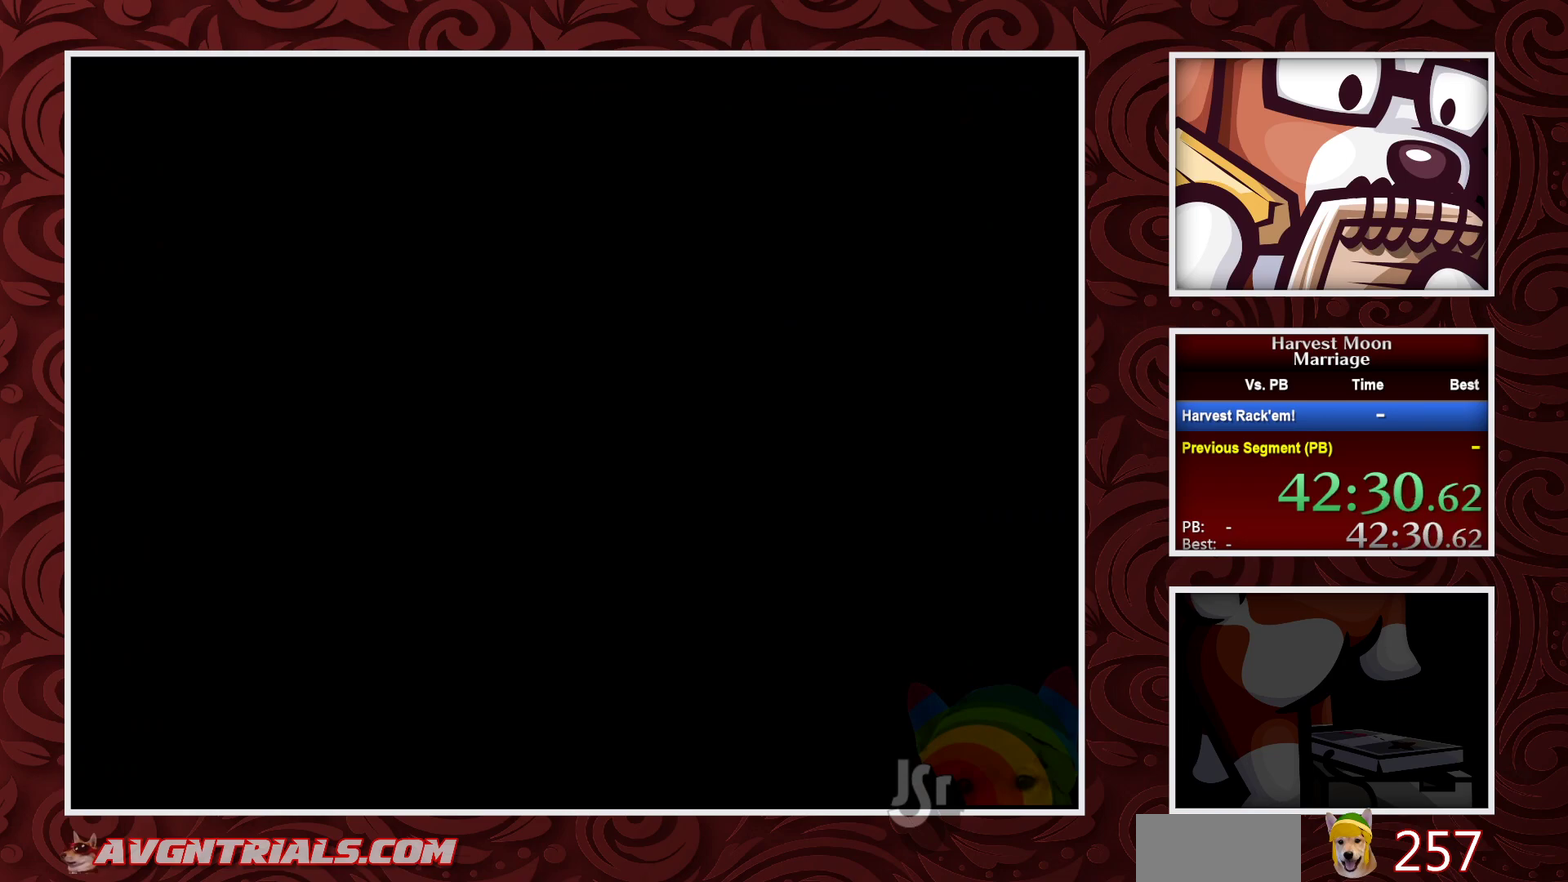
Gameplay with a controller (Nintendo layout); each line is a JSON object with the inputs held at the frame after it. "events" lists button and stick changes between this image and that frame as [ms after this image, input, new state], when the widget could be followed in between. Not read: L3 R3.
{"buttons": ["A"], "events": []}
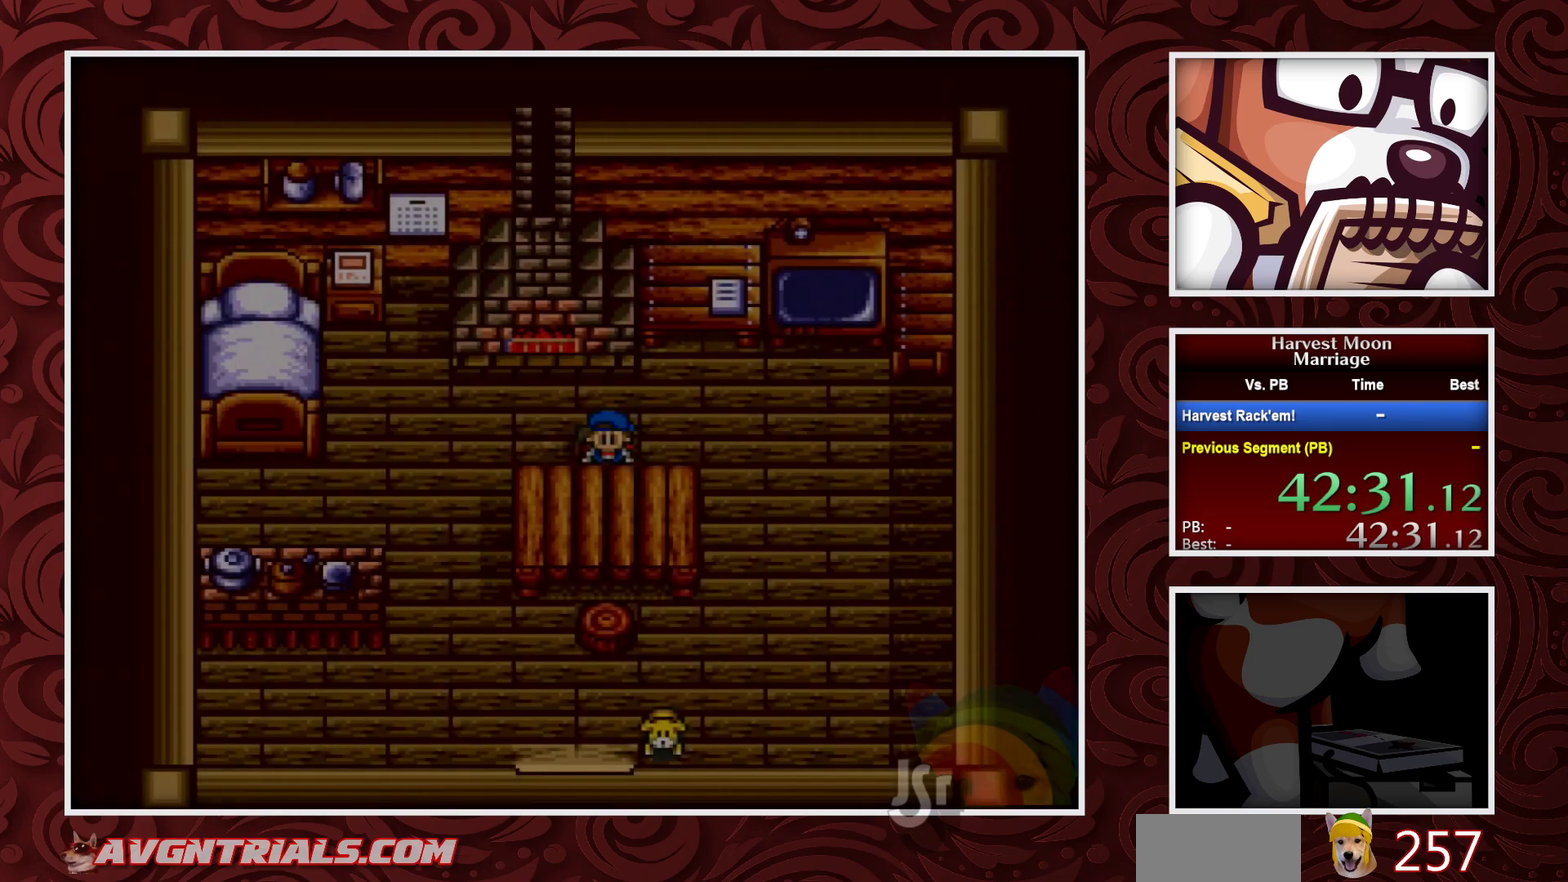
{"buttons": ["A"], "events": []}
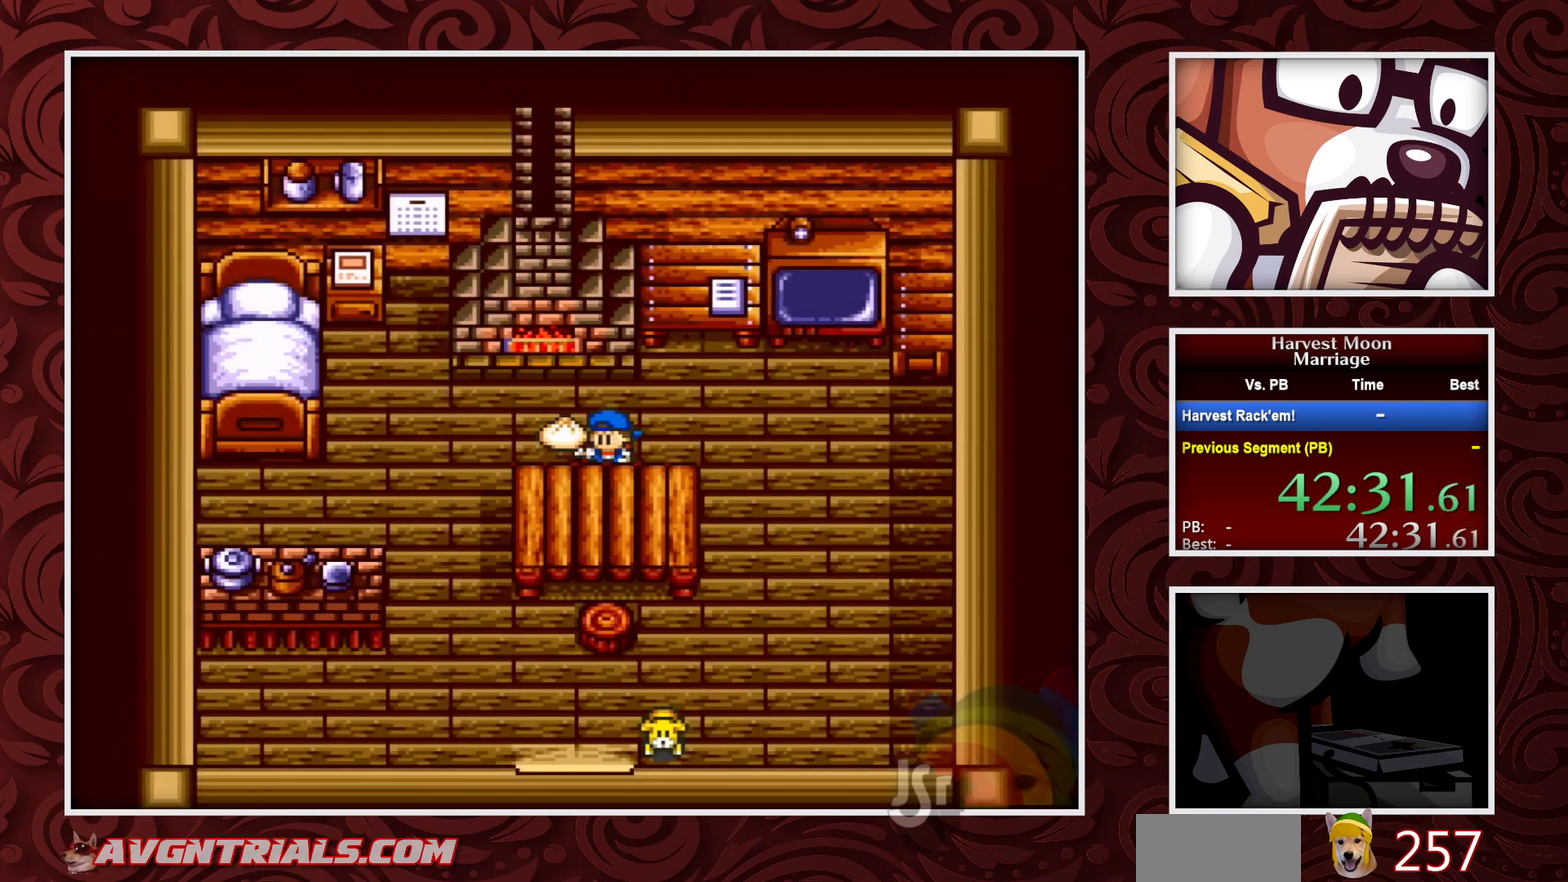
{"buttons": ["B", "DPAD_LEFT"], "events": [[283, "A", "up"], [417, "B", "down"], [483, "DPAD_LEFT", "down"]]}
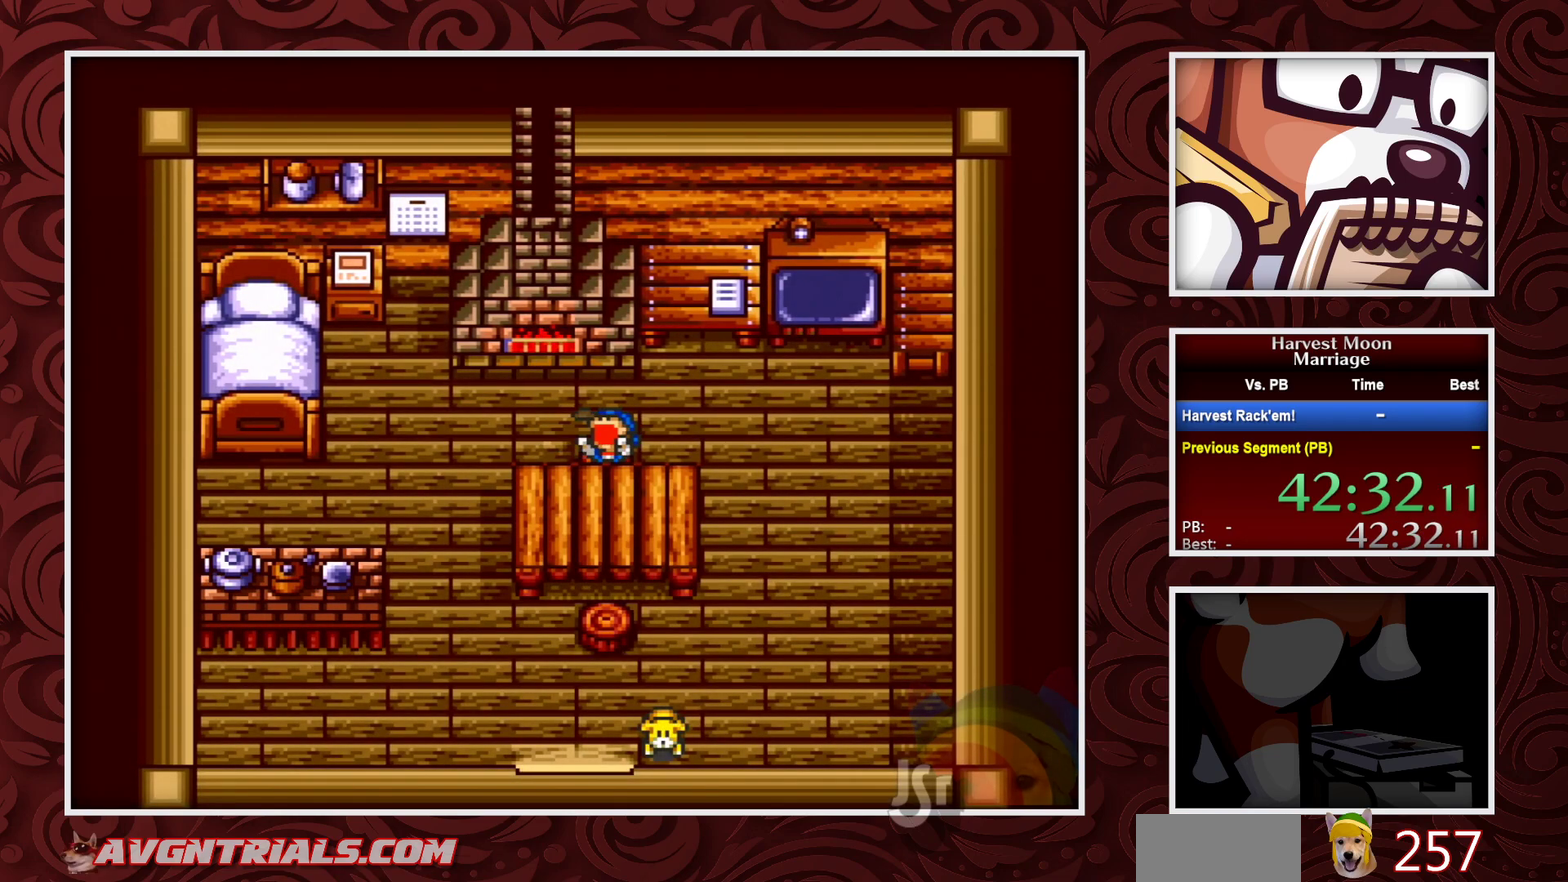
{"buttons": ["B", "DPAD_LEFT"], "events": []}
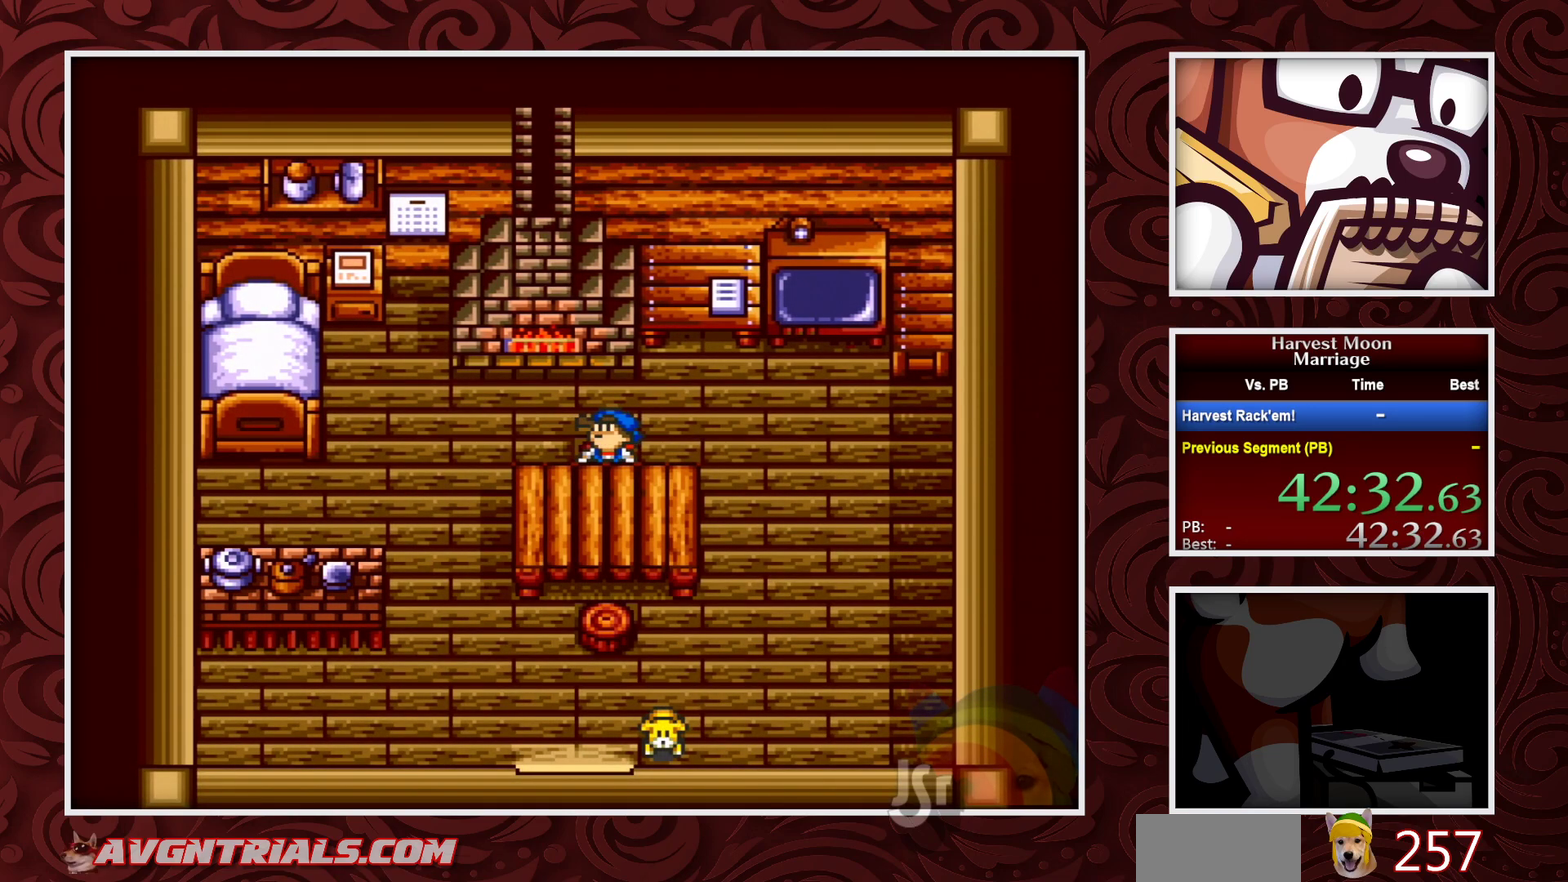
{"buttons": ["B", "DPAD_LEFT"], "events": []}
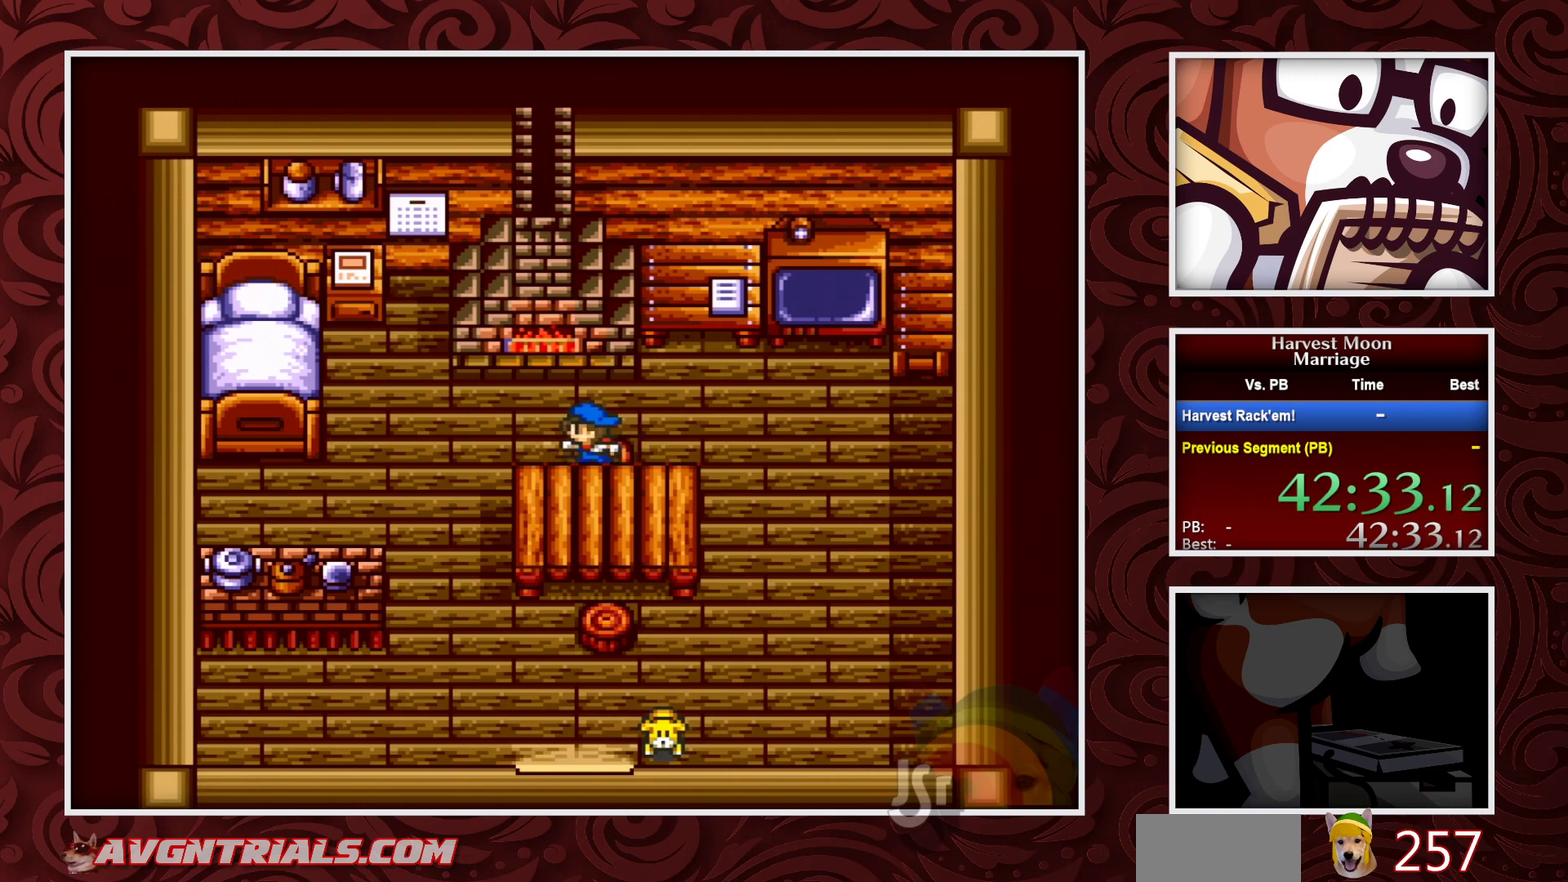
{"buttons": ["B", "DPAD_DOWN"], "events": [[267, "DPAD_DOWN", "down"], [300, "DPAD_LEFT", "up"]]}
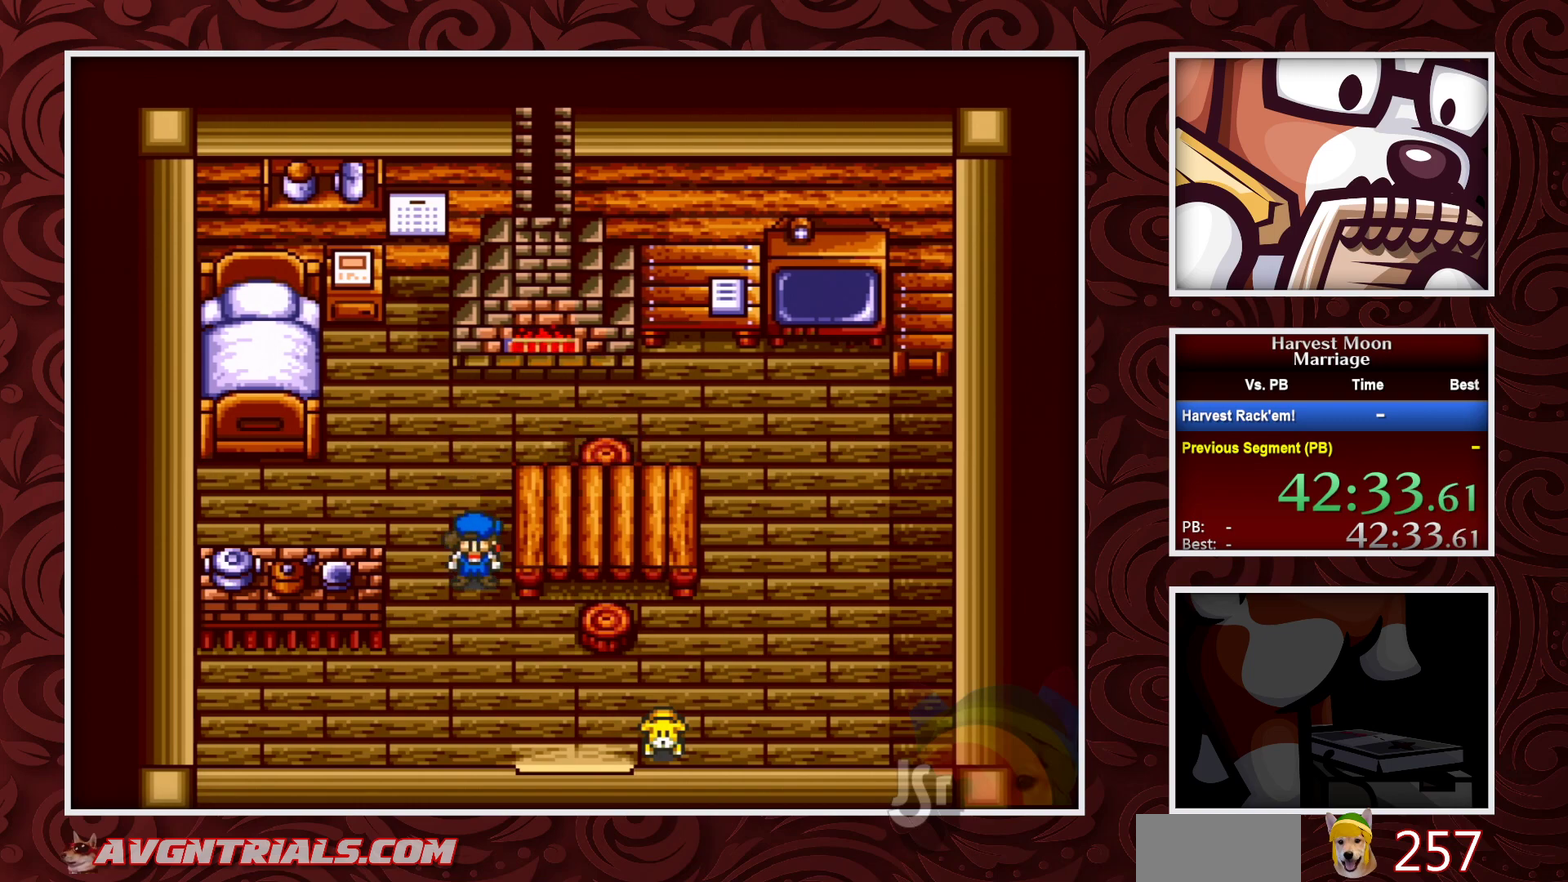
{"buttons": ["B", "DPAD_DOWN"], "events": [[150, "DPAD_RIGHT", "down"], [167, "DPAD_DOWN", "up"], [317, "DPAD_DOWN", "down"], [383, "DPAD_RIGHT", "up"]]}
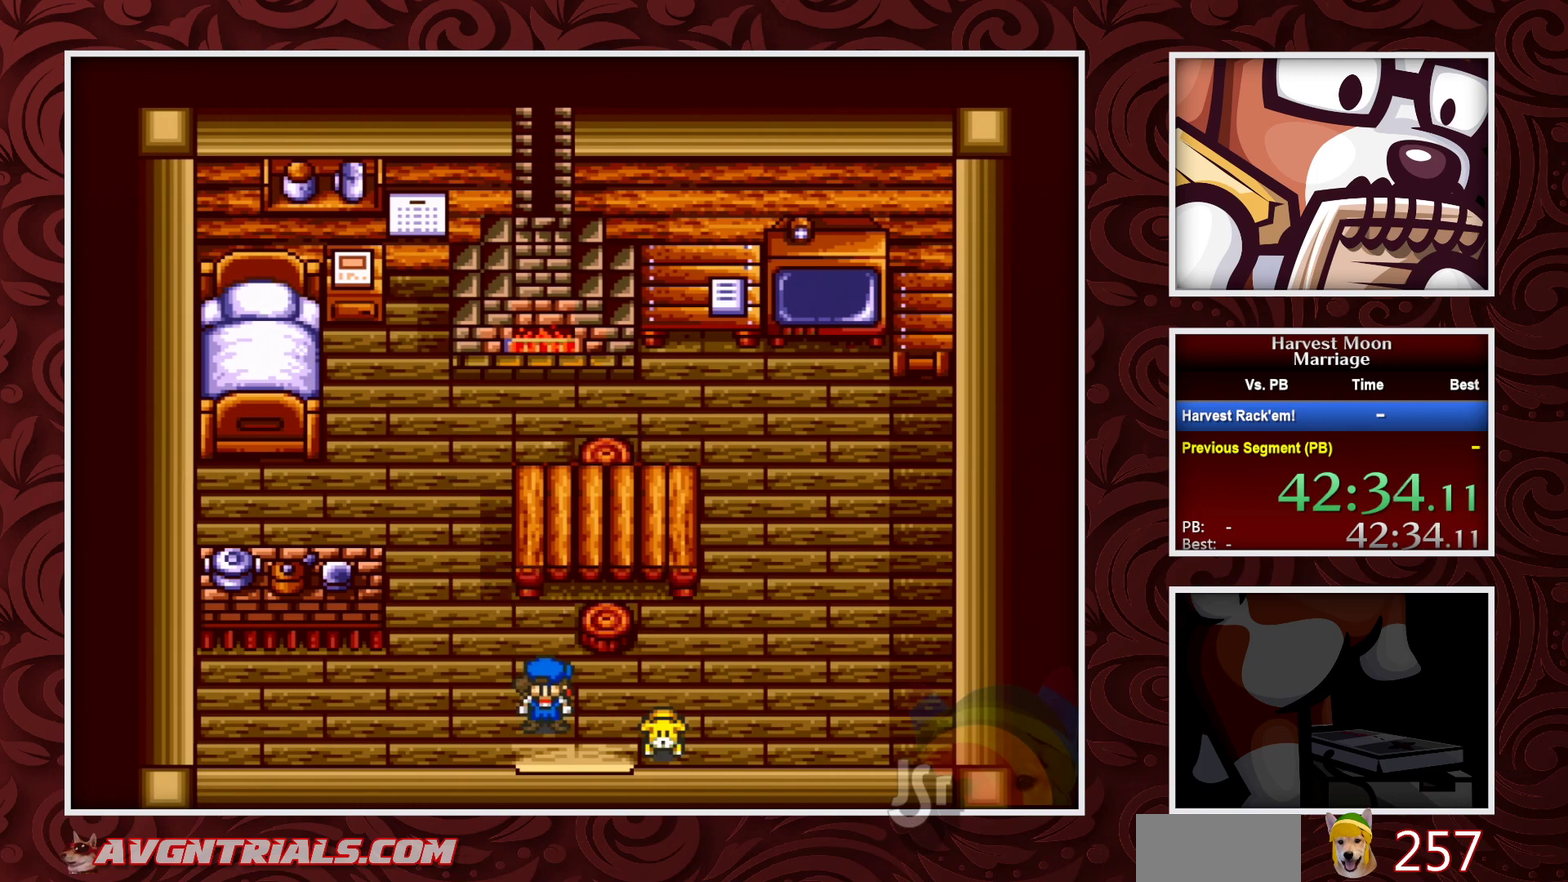
{"buttons": ["B"], "events": [[400, "DPAD_DOWN", "up"]]}
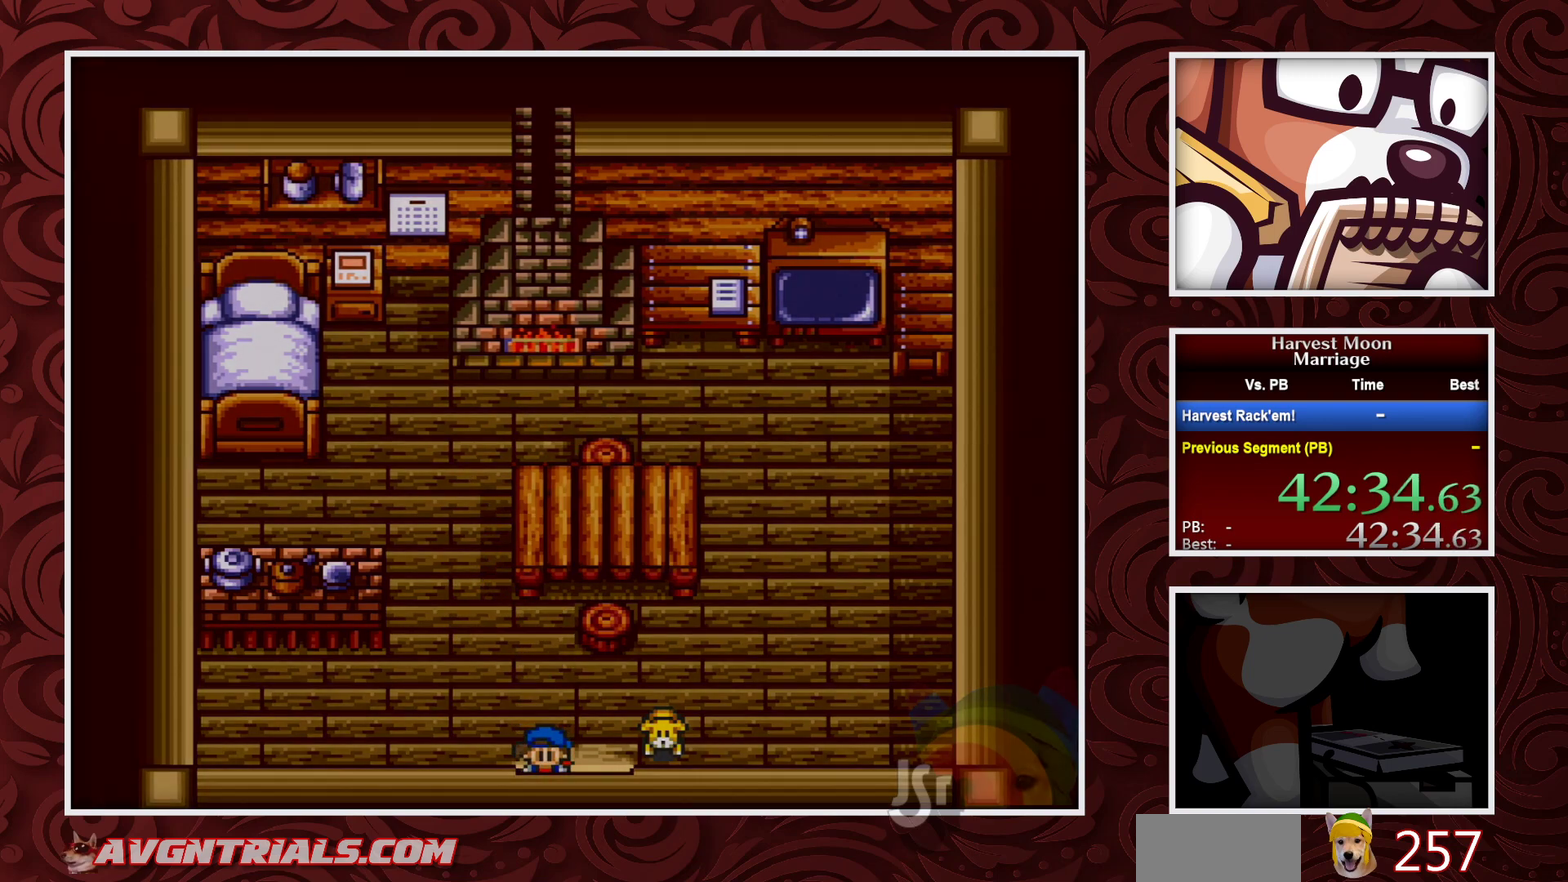
{"buttons": ["B"], "events": []}
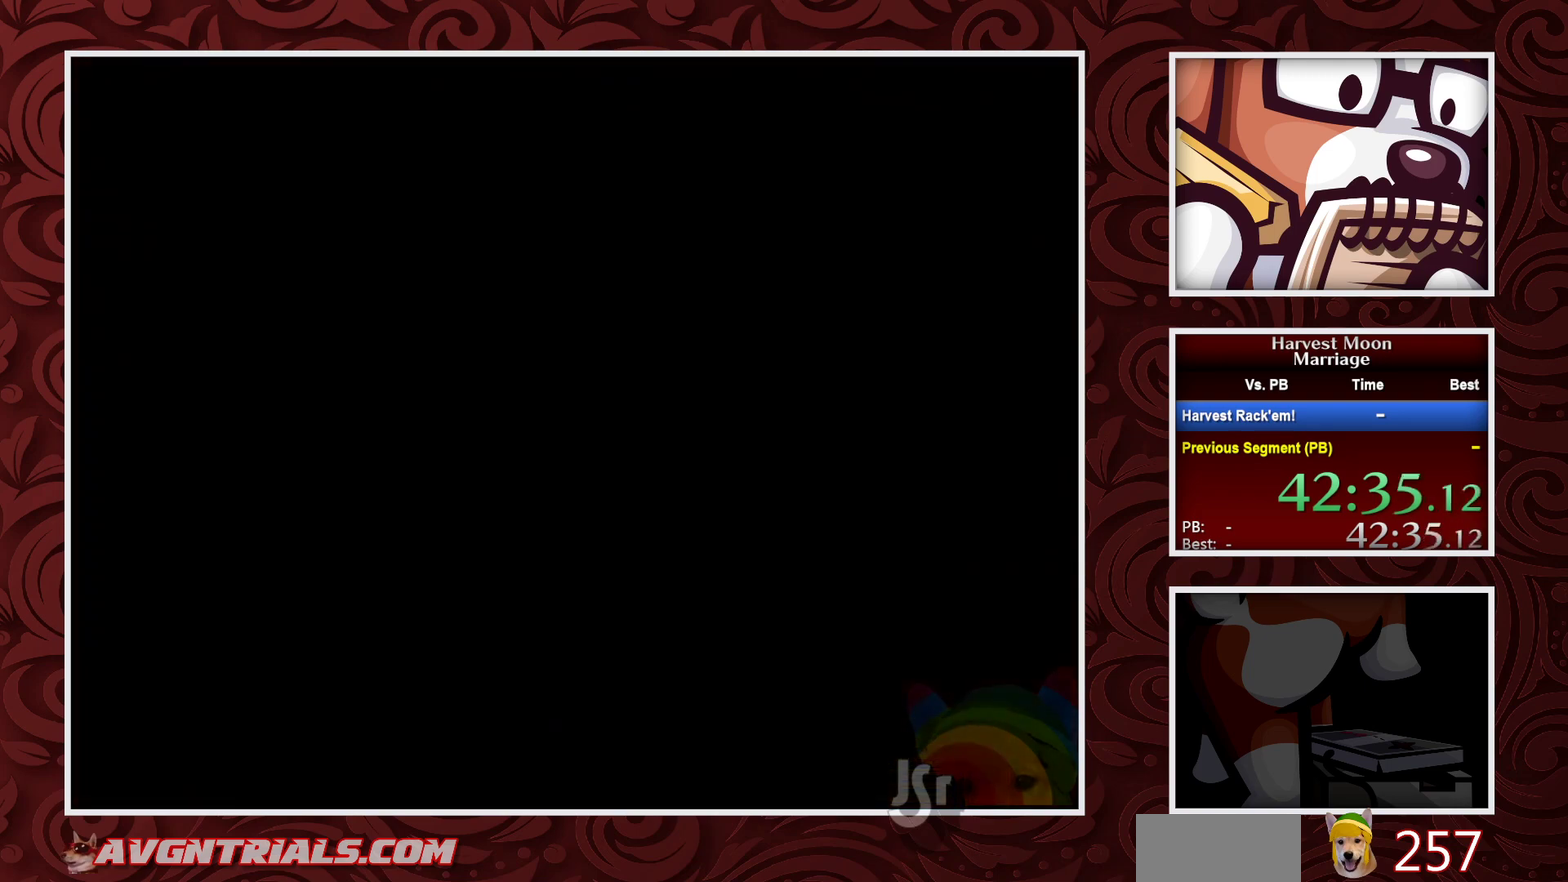
{"buttons": ["B"], "events": []}
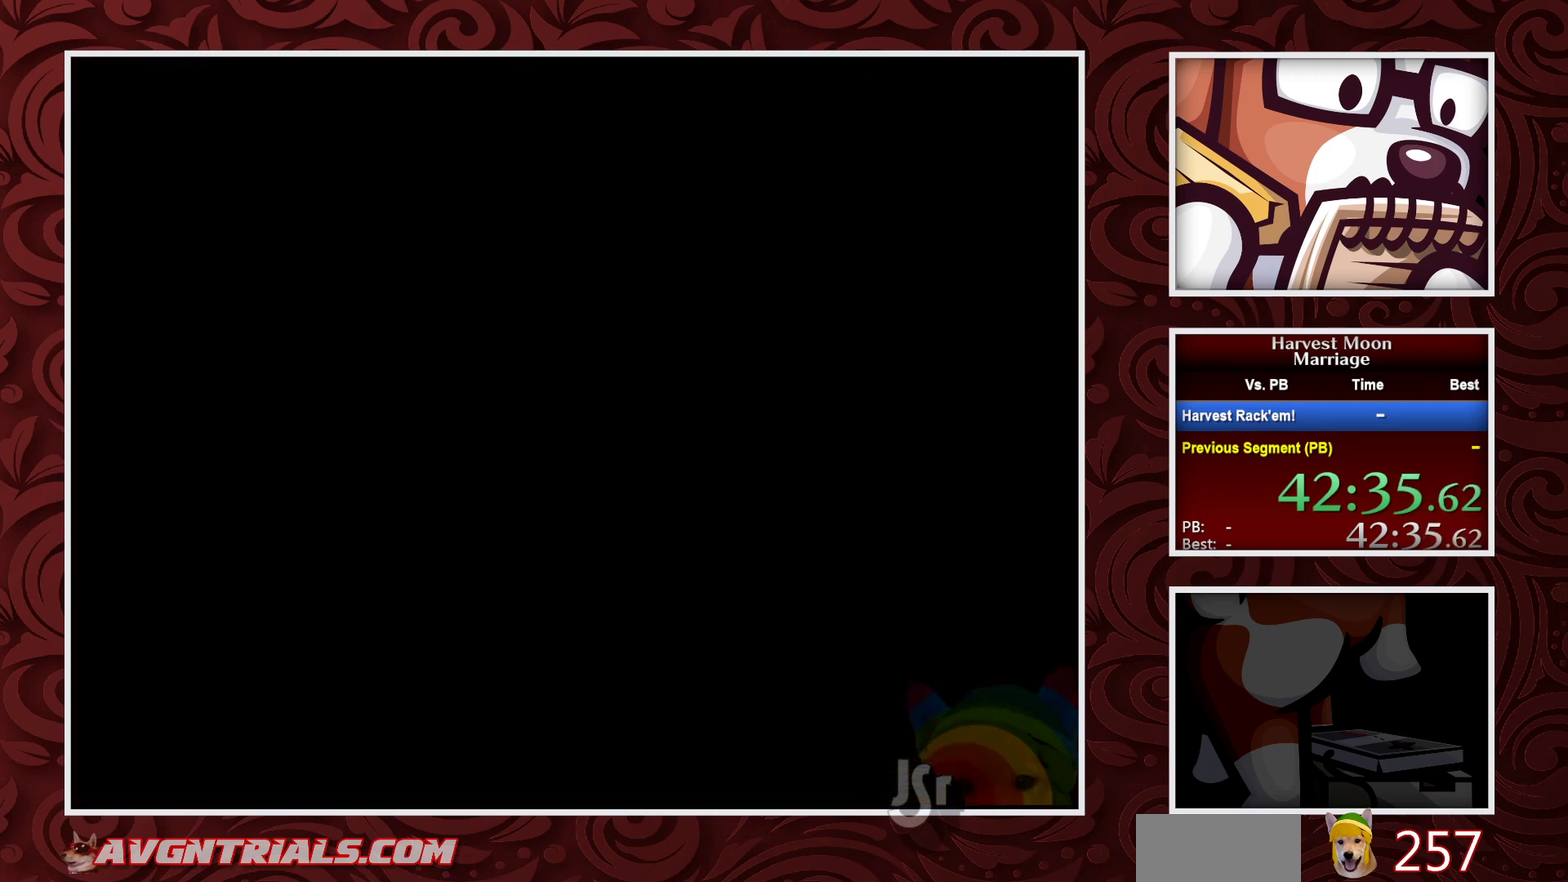
{"buttons": ["B"], "events": []}
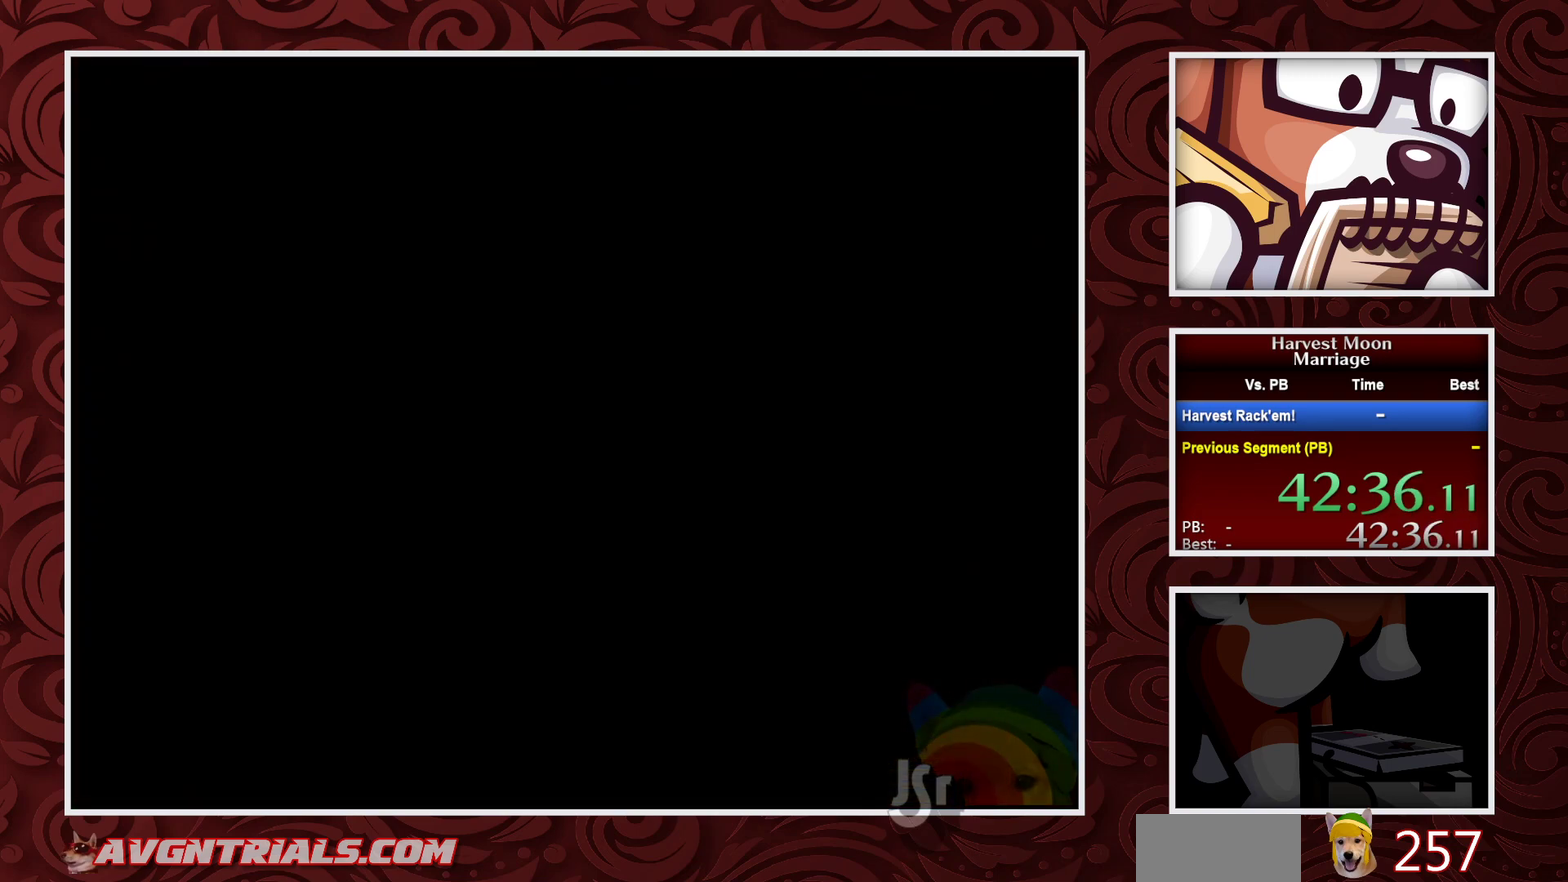
{"buttons": ["B"], "events": []}
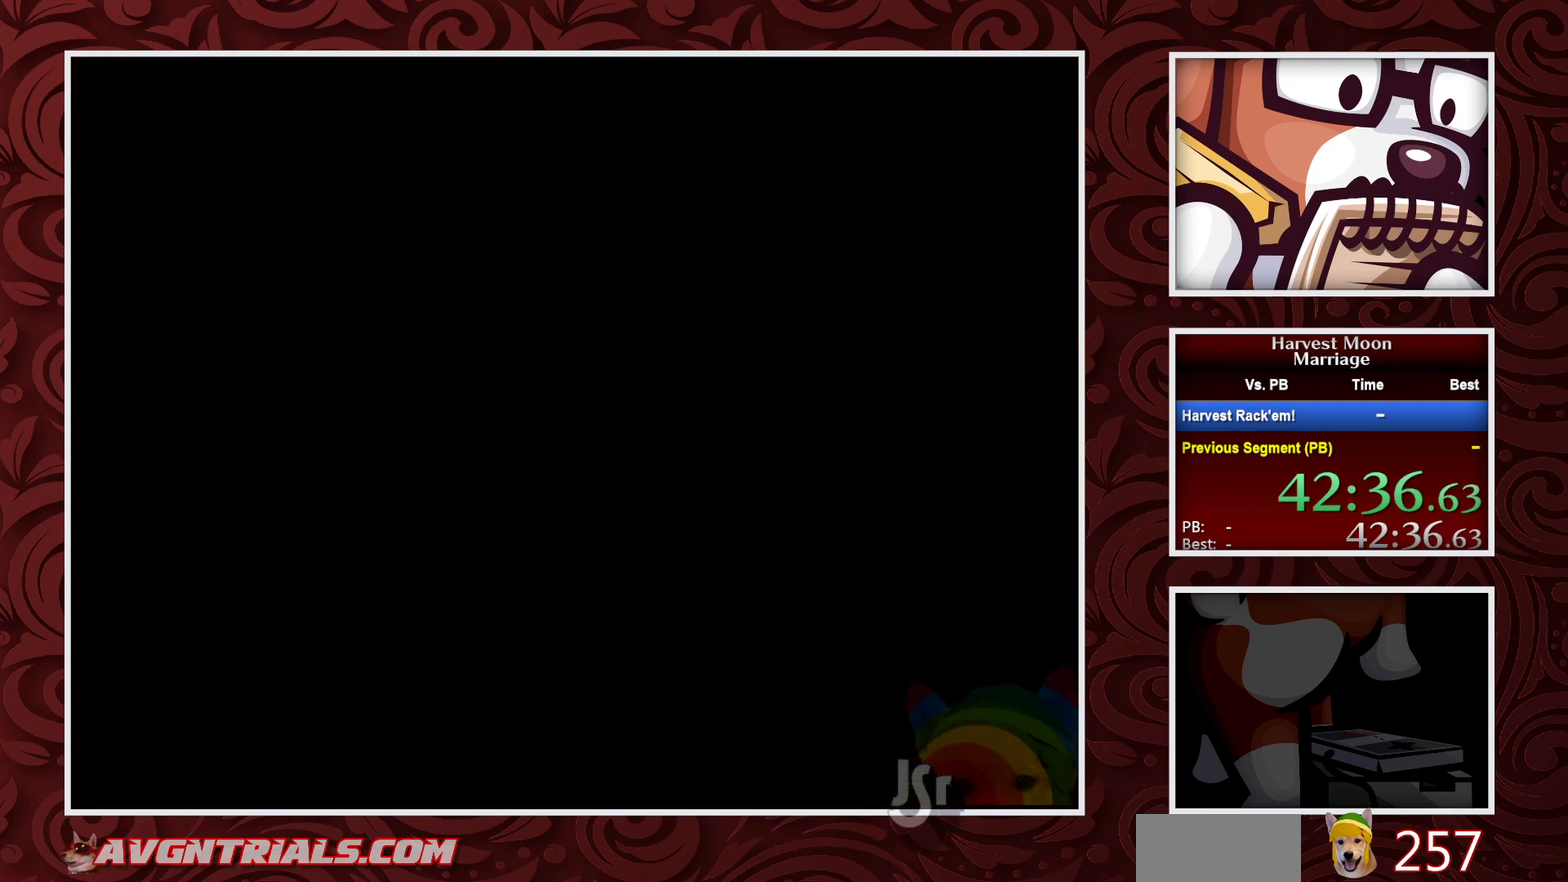
{"buttons": [], "events": [[267, "B", "up"]]}
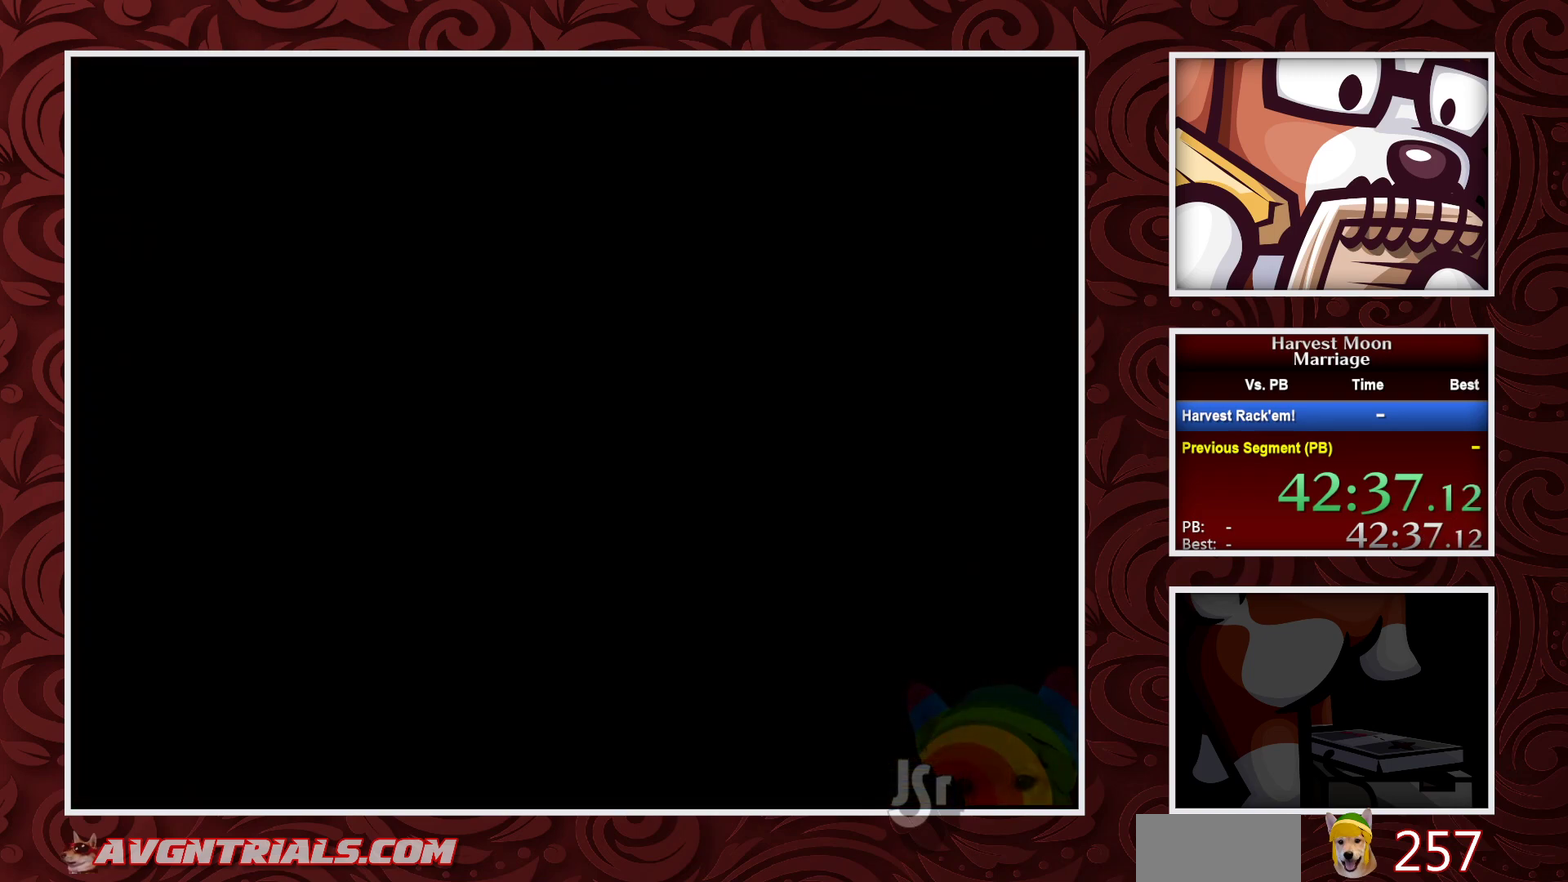
{"buttons": ["DPAD_UP"], "events": [[100, "DPAD_UP", "down"]]}
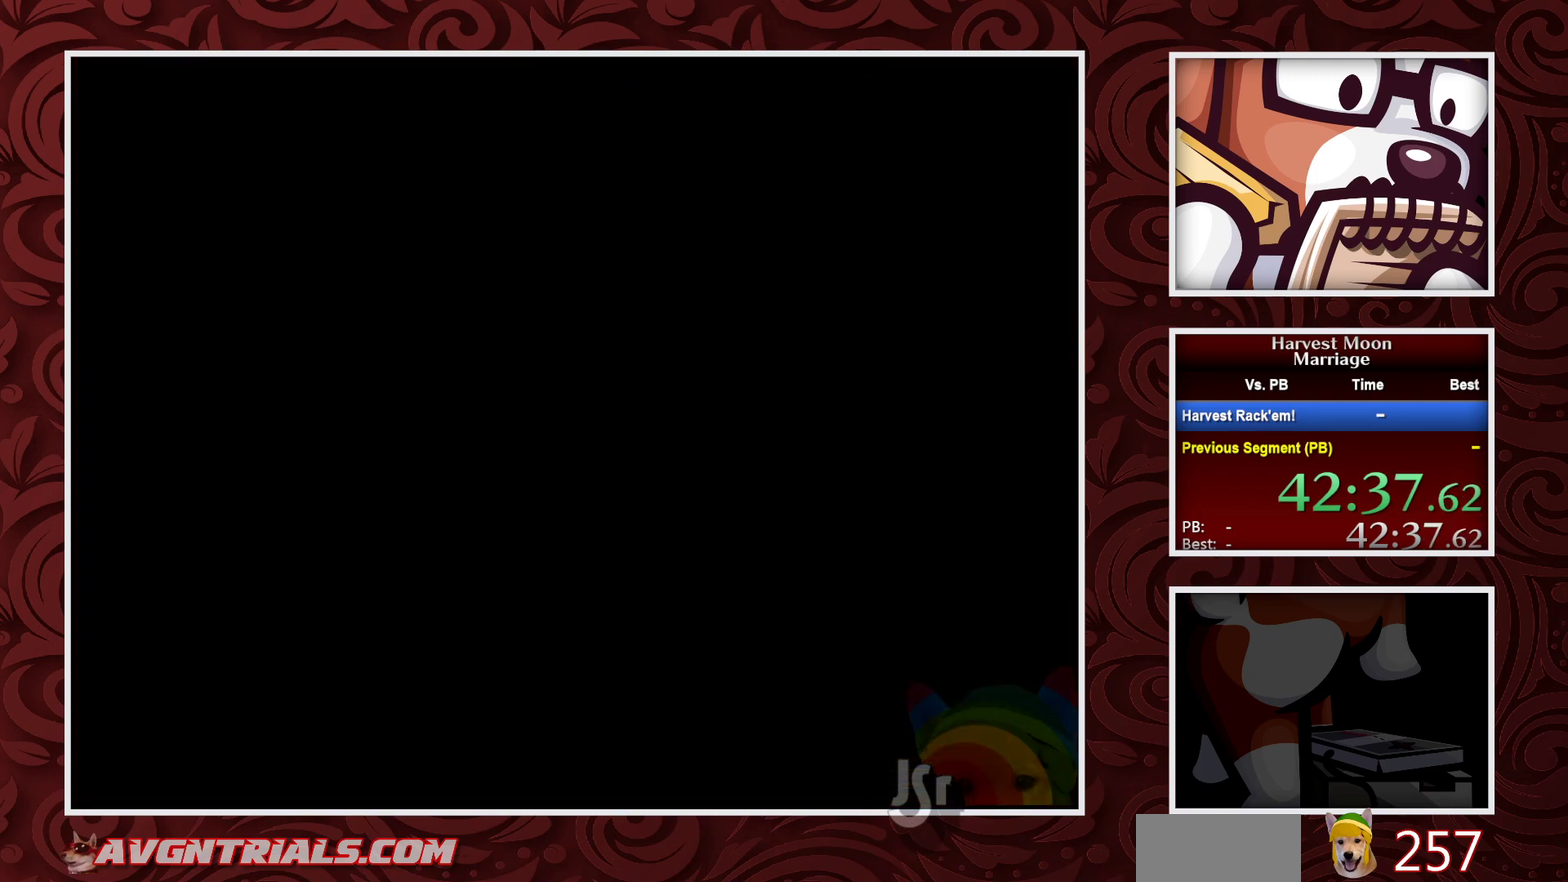
{"buttons": ["DPAD_UP"], "events": []}
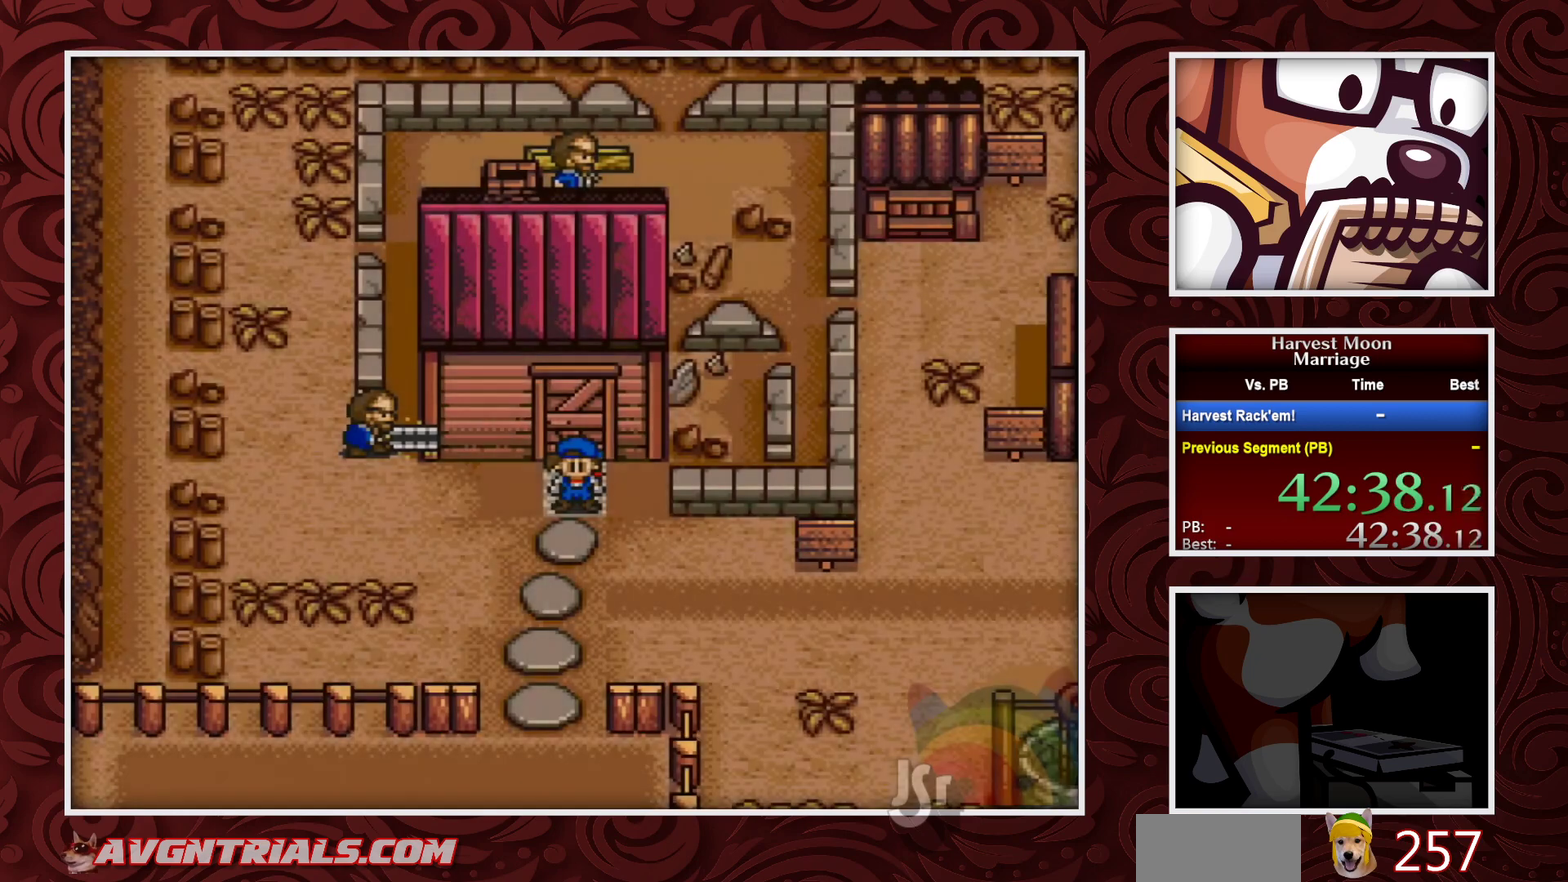
{"buttons": ["DPAD_UP"], "events": []}
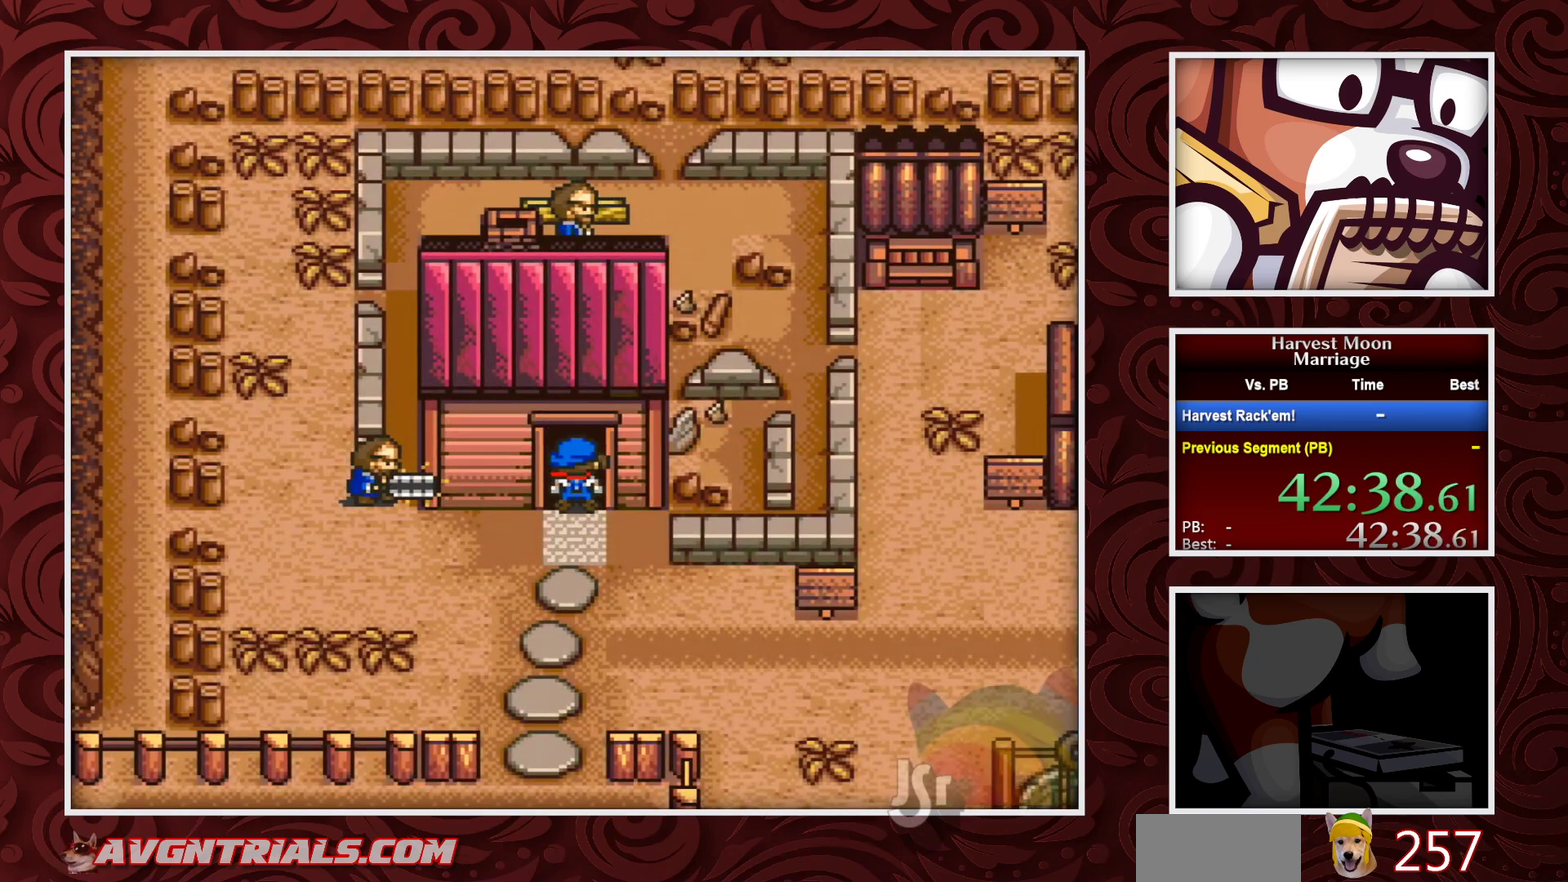
{"buttons": [], "events": [[250, "DPAD_UP", "up"]]}
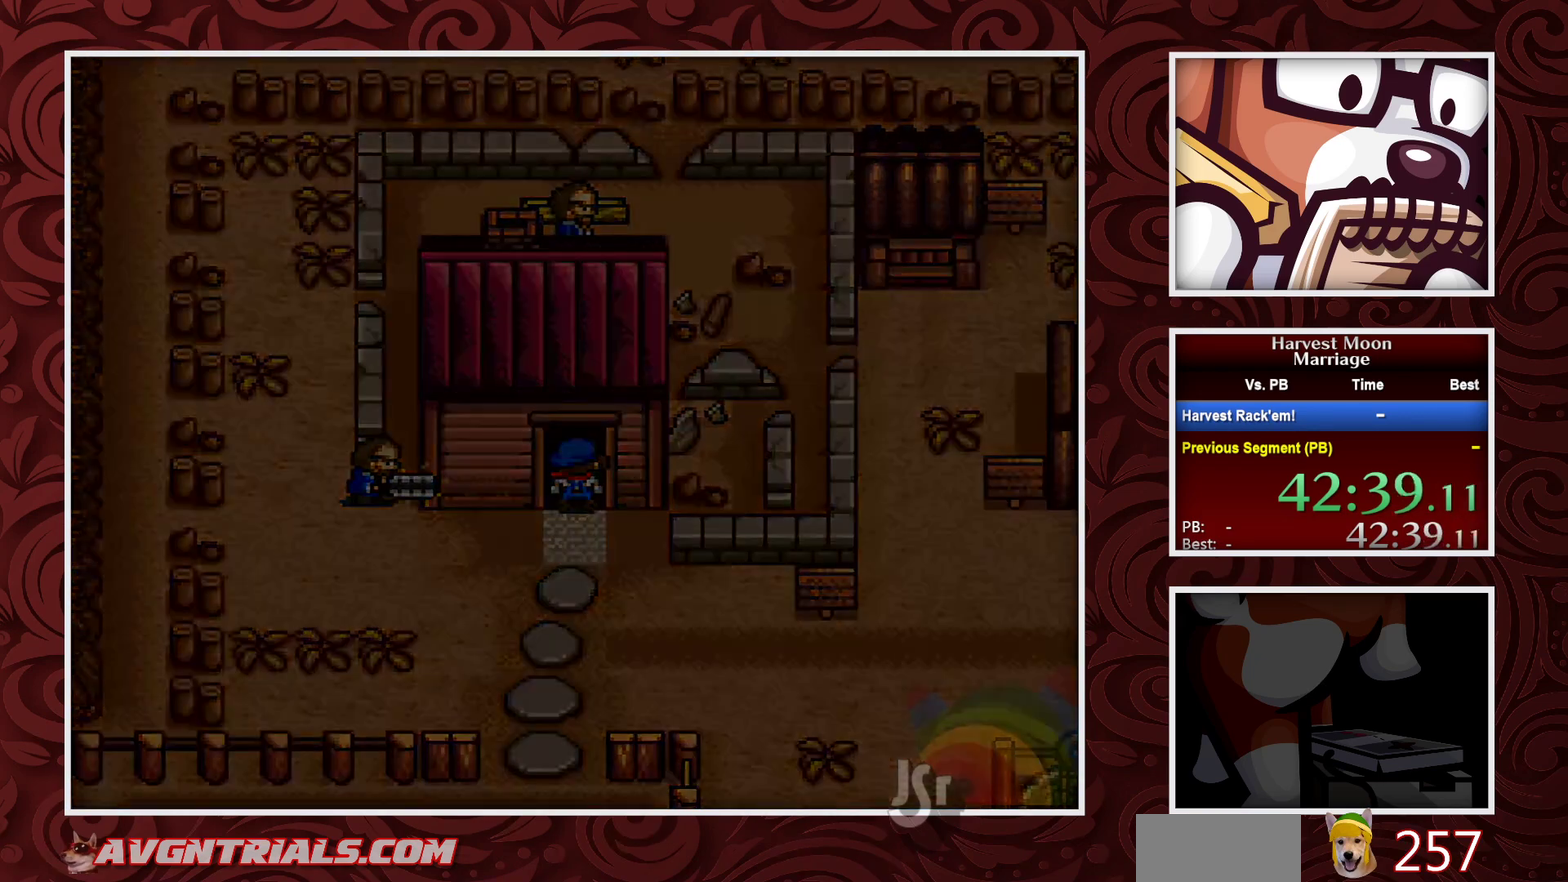
{"buttons": [], "events": []}
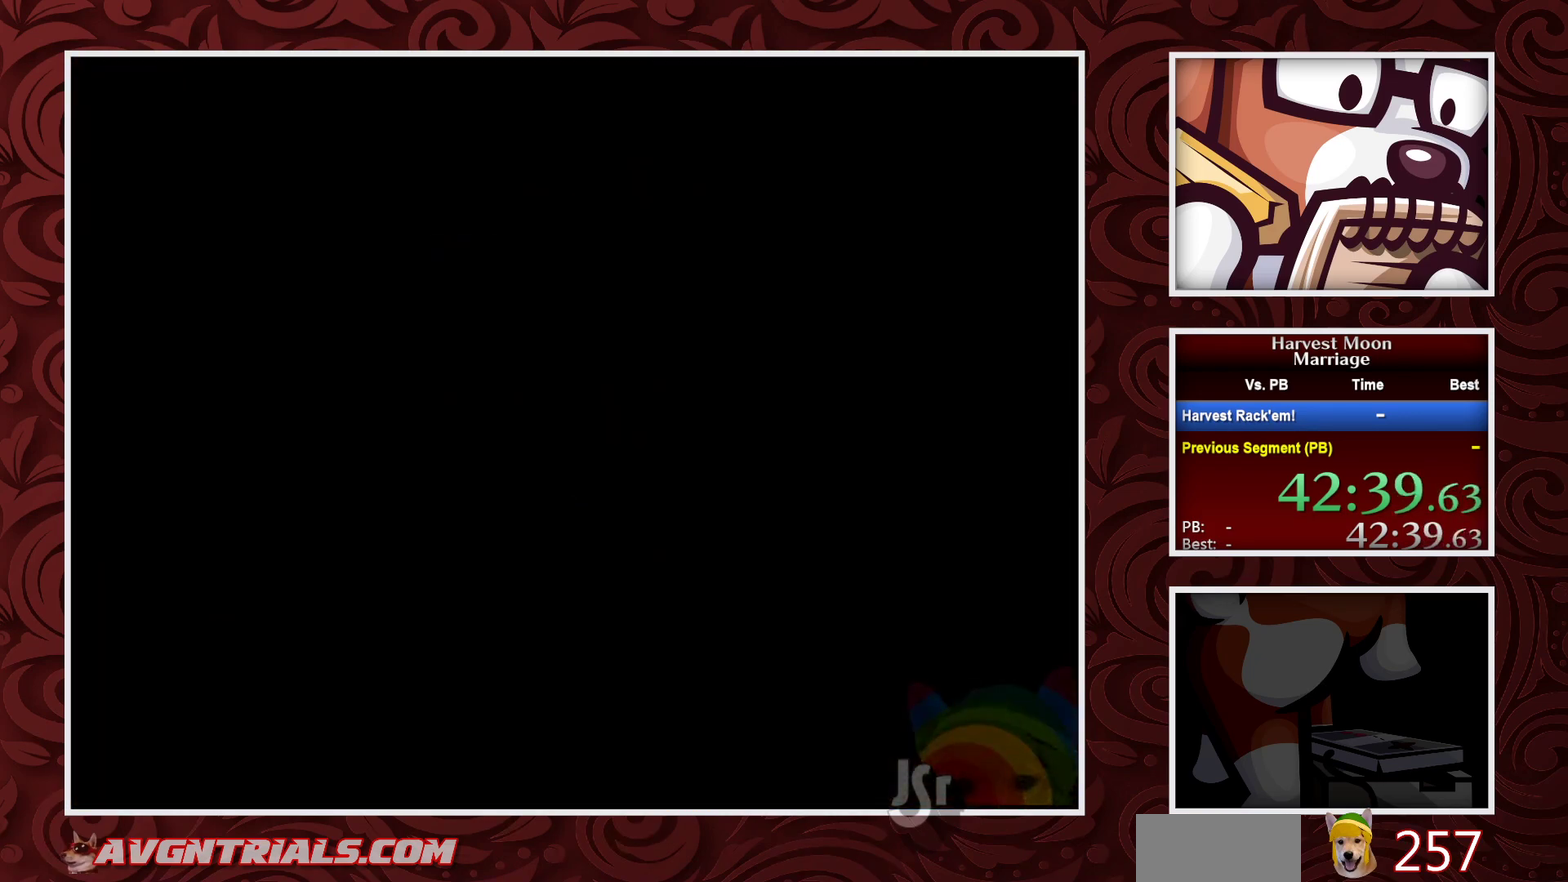
{"buttons": [], "events": []}
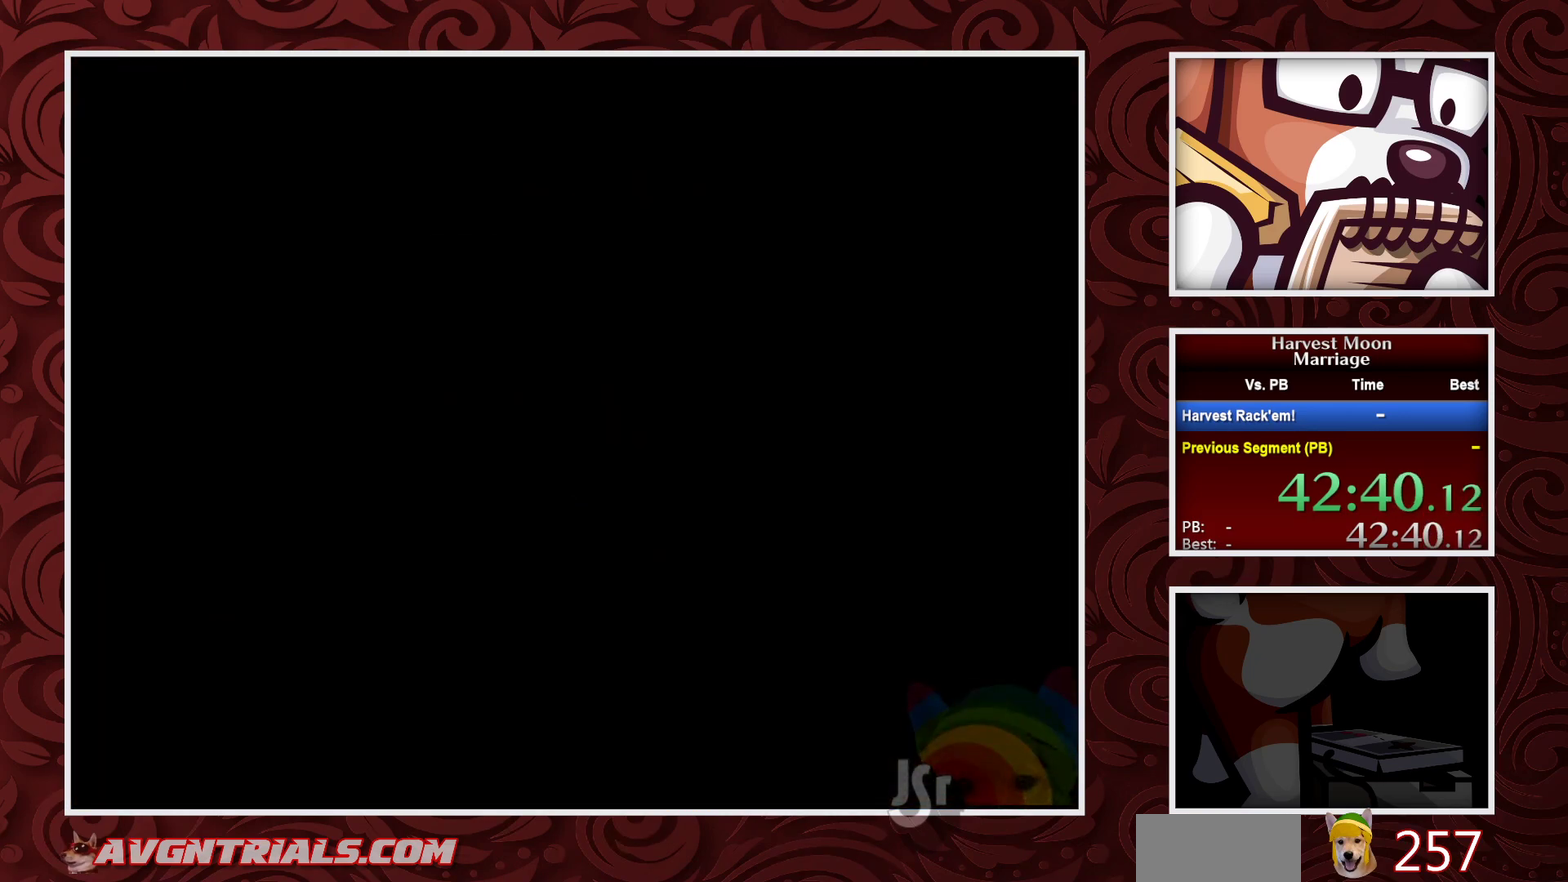
{"buttons": ["B", "DPAD_LEFT"], "events": [[50, "B", "down"], [50, "DPAD_LEFT", "down"]]}
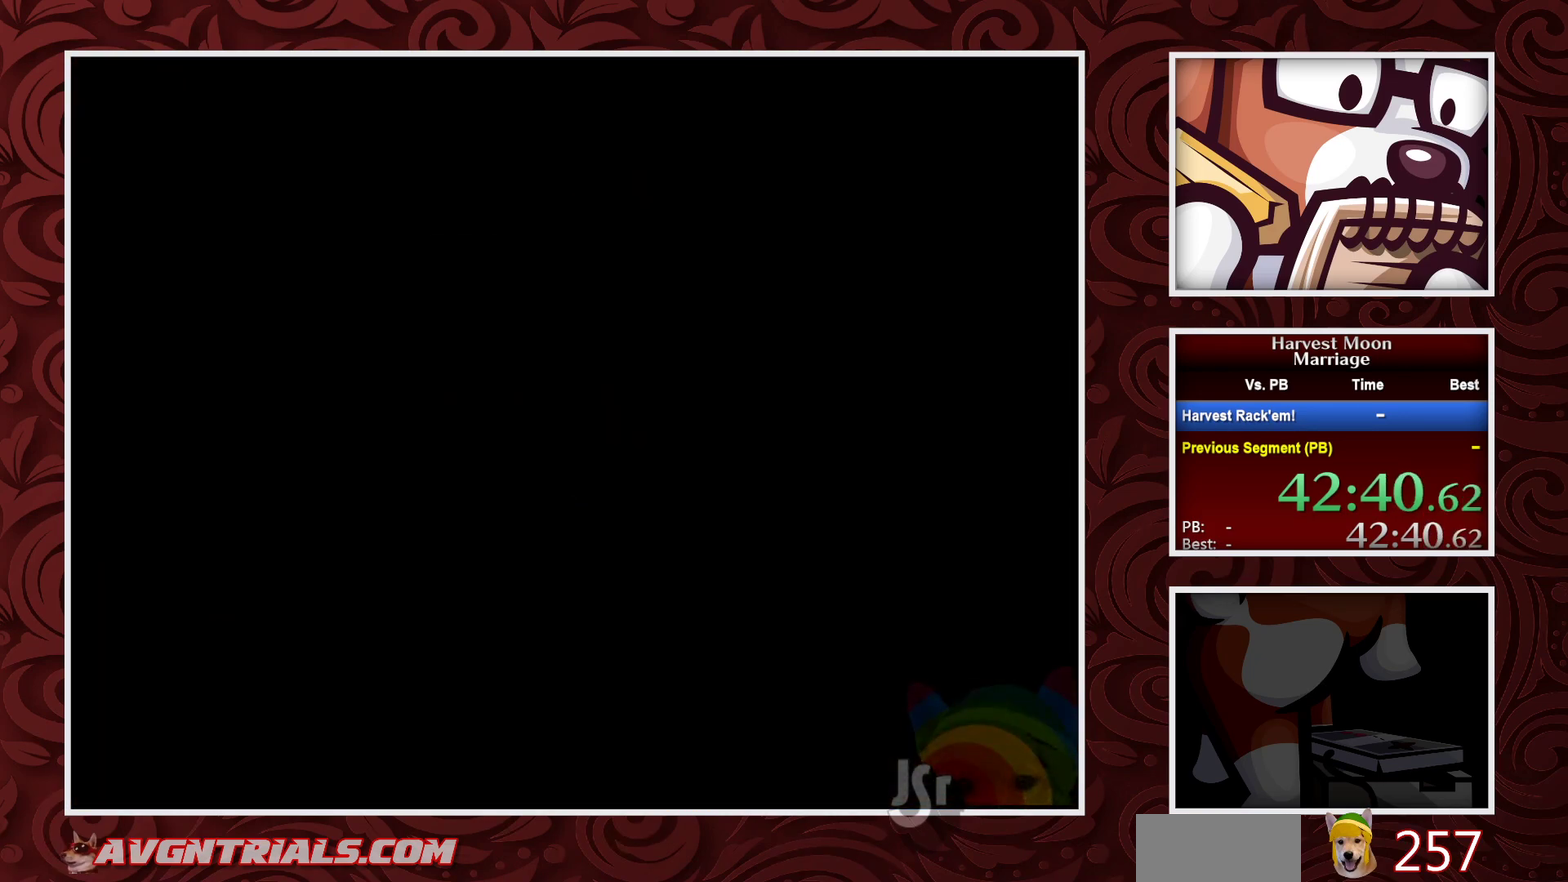
{"buttons": ["B", "DPAD_LEFT"], "events": []}
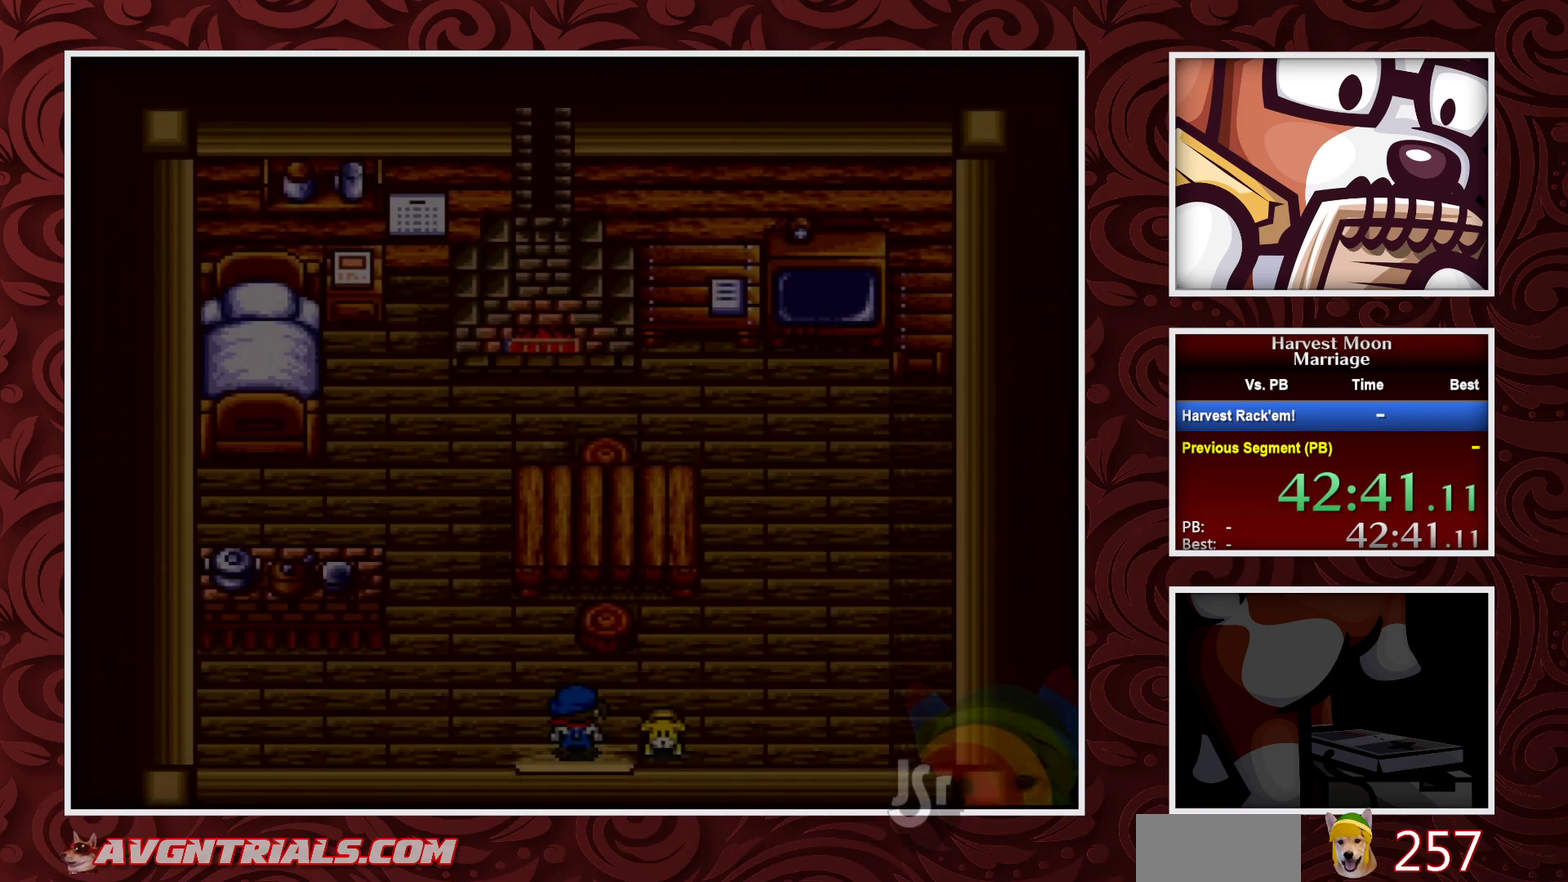
{"buttons": ["B", "DPAD_LEFT"], "events": []}
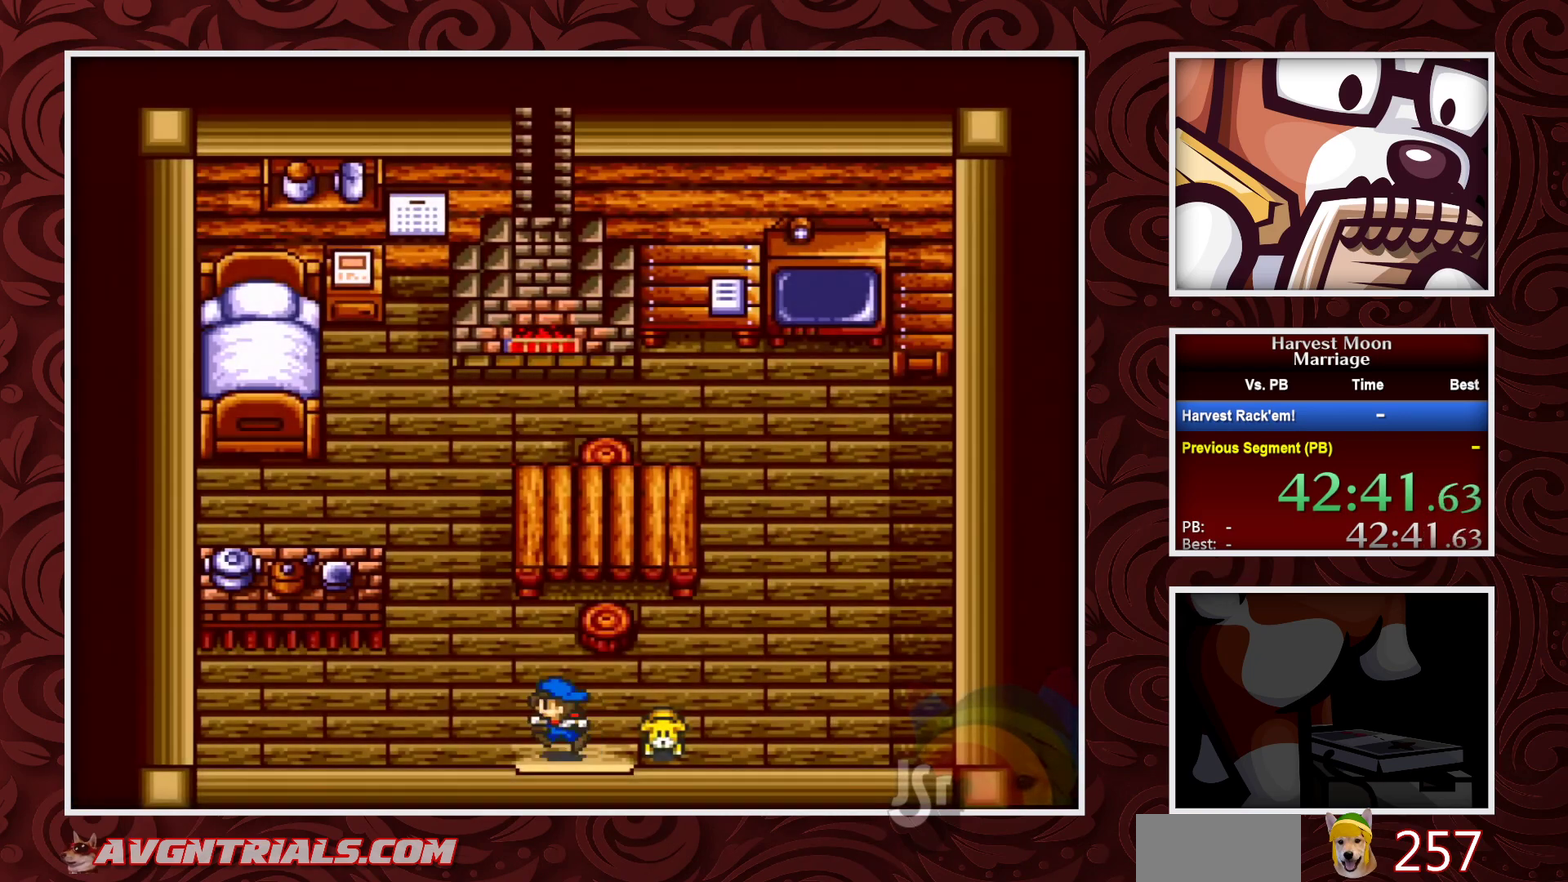
{"buttons": ["B", "DPAD_UP"], "events": [[300, "DPAD_UP", "down"], [350, "DPAD_LEFT", "up"]]}
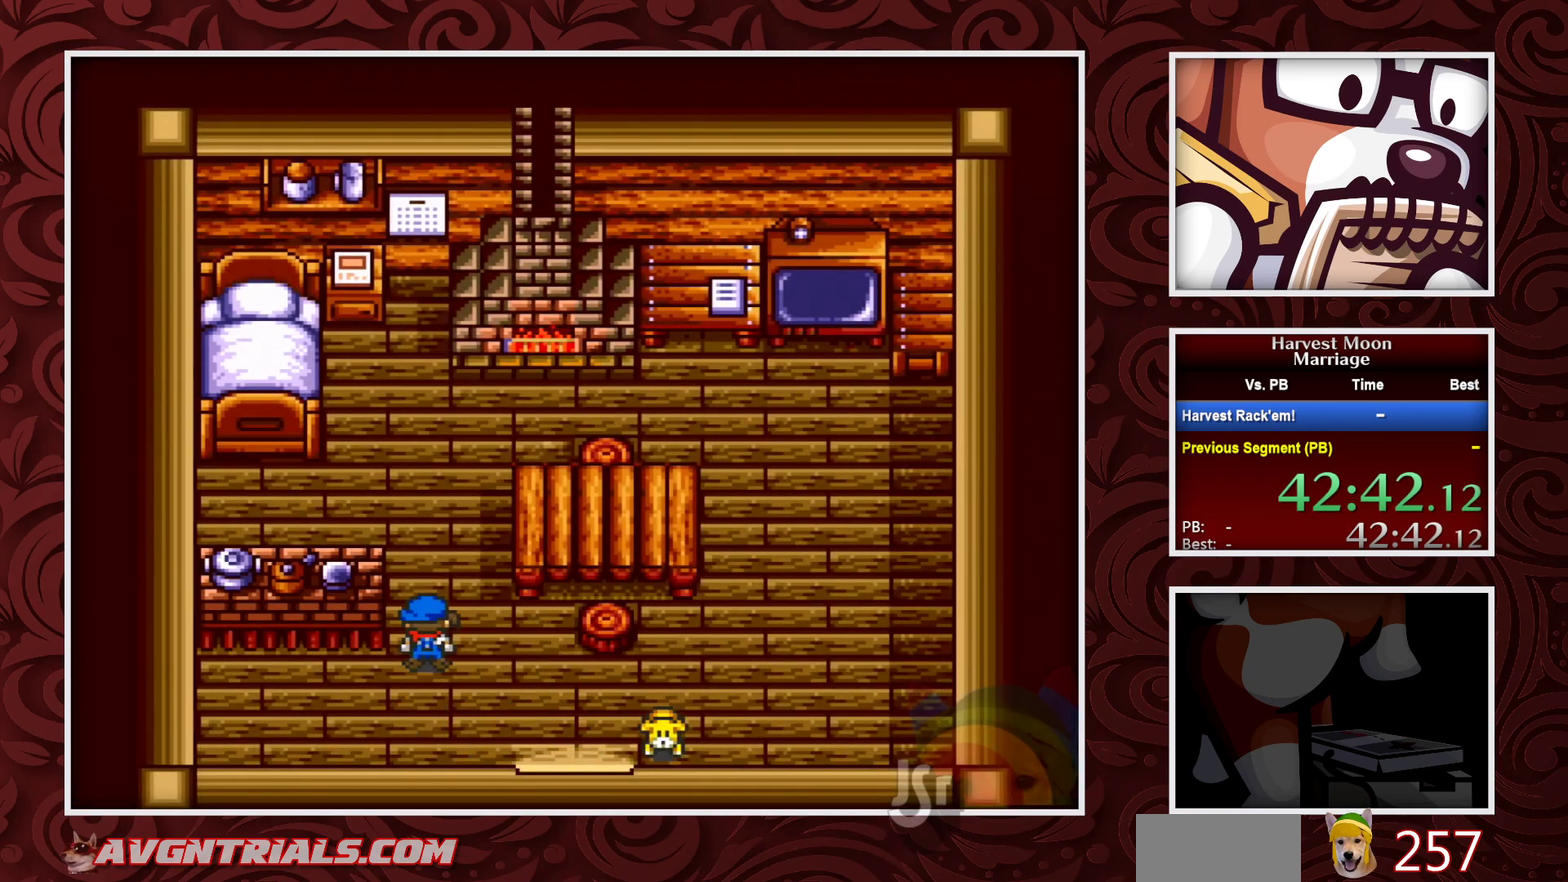
{"buttons": ["B", "DPAD_LEFT"], "events": [[367, "DPAD_LEFT", "down"], [400, "DPAD_UP", "up"]]}
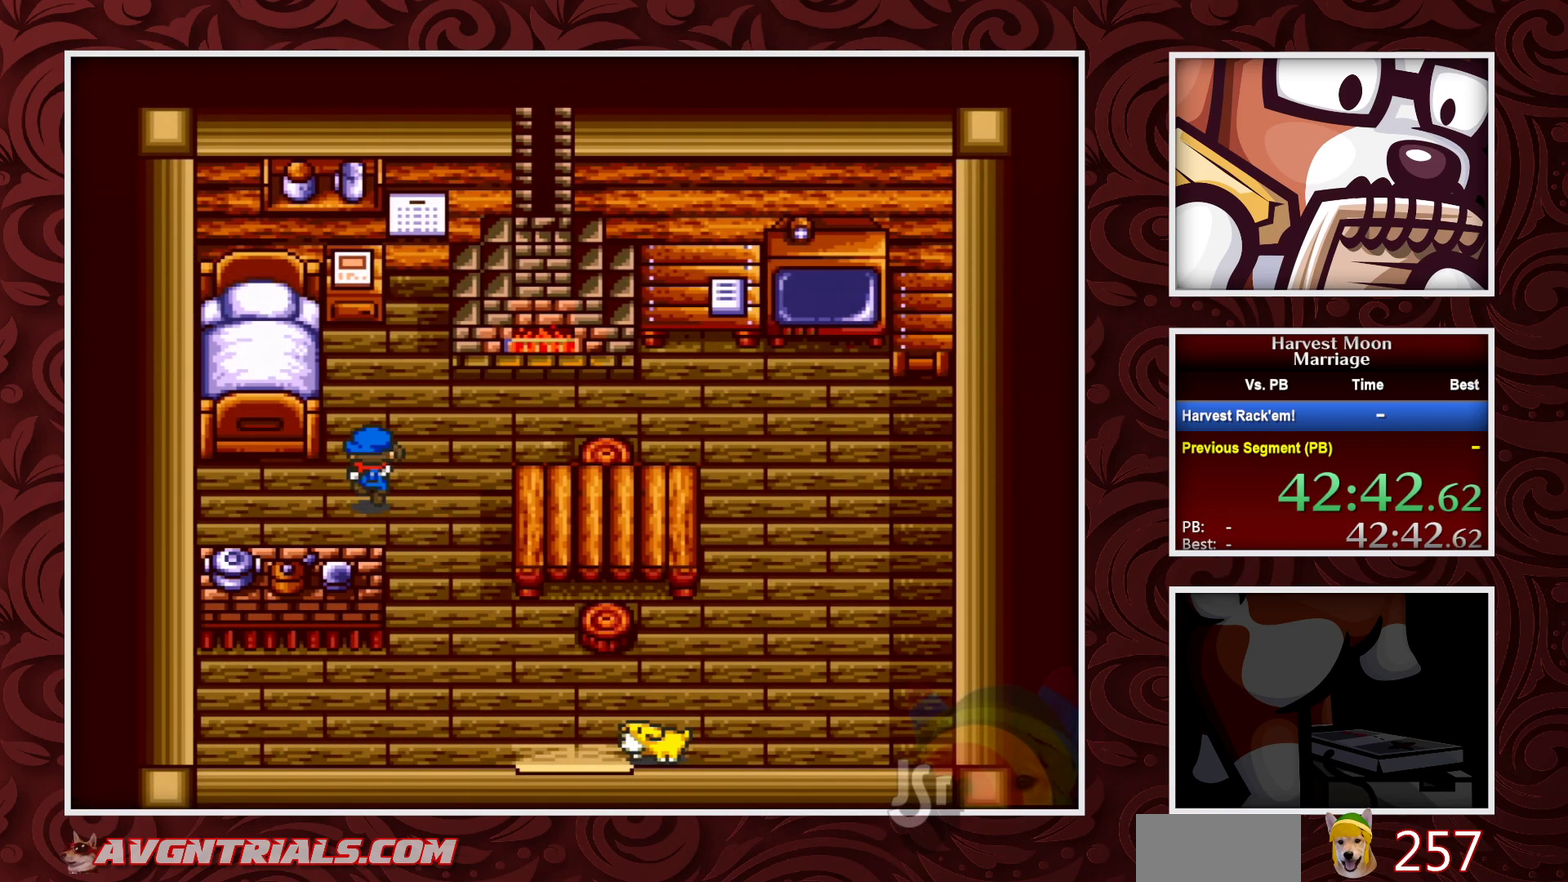
{"buttons": ["B", "DPAD_UP"], "events": [[33, "DPAD_UP", "down"], [133, "DPAD_LEFT", "up"], [233, "DPAD_LEFT", "down"], [283, "DPAD_UP", "up"], [367, "DPAD_UP", "down"], [400, "DPAD_LEFT", "up"]]}
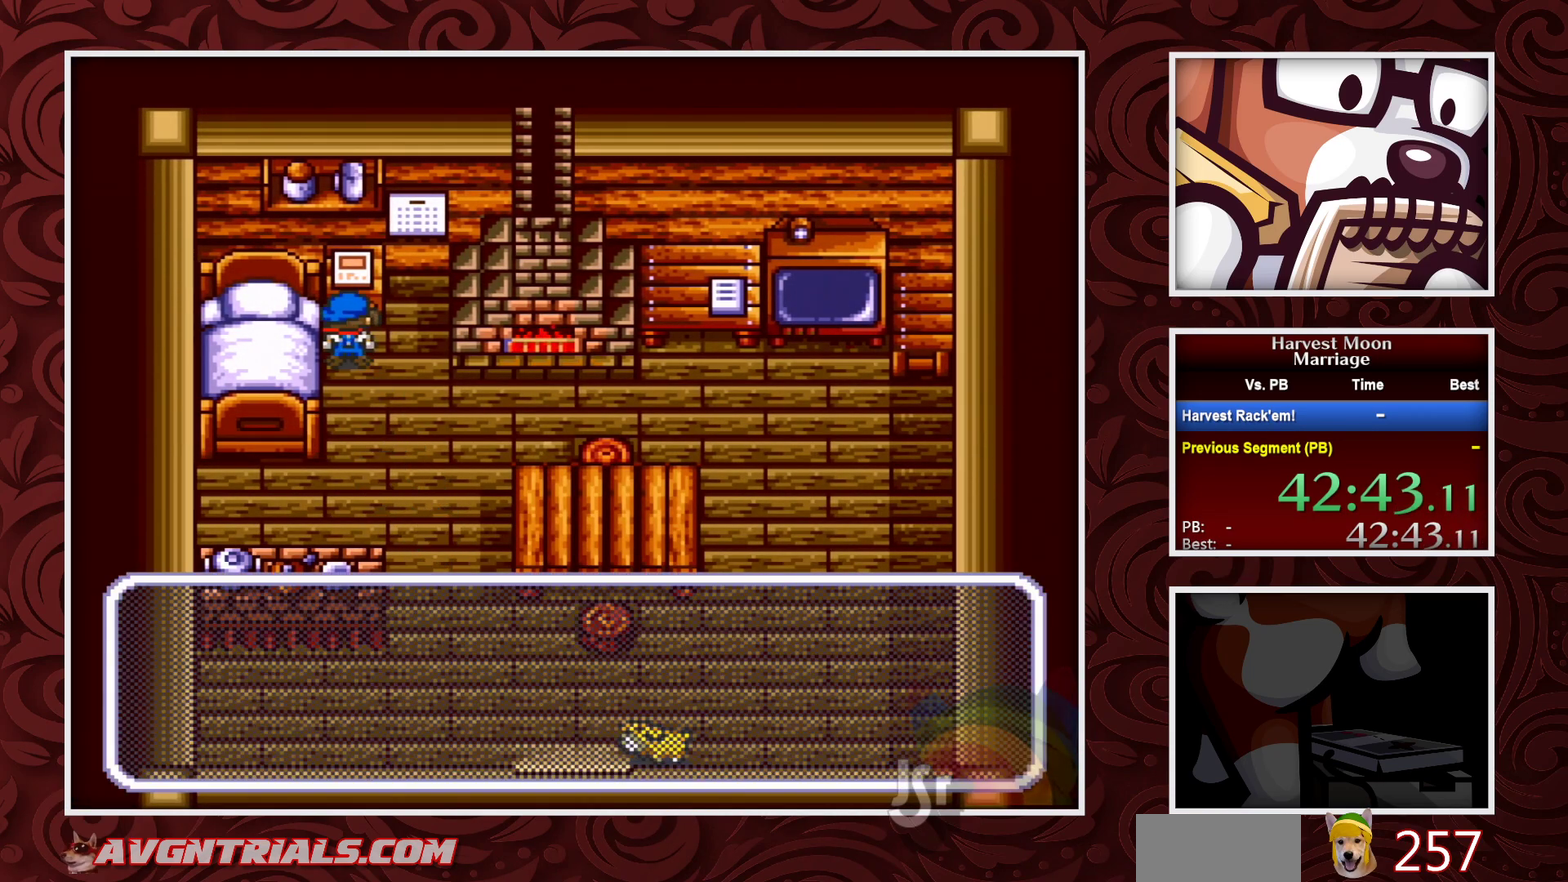
{"buttons": [], "events": [[17, "A", "down"], [67, "B", "up"], [133, "DPAD_UP", "up"], [433, "A", "up"]]}
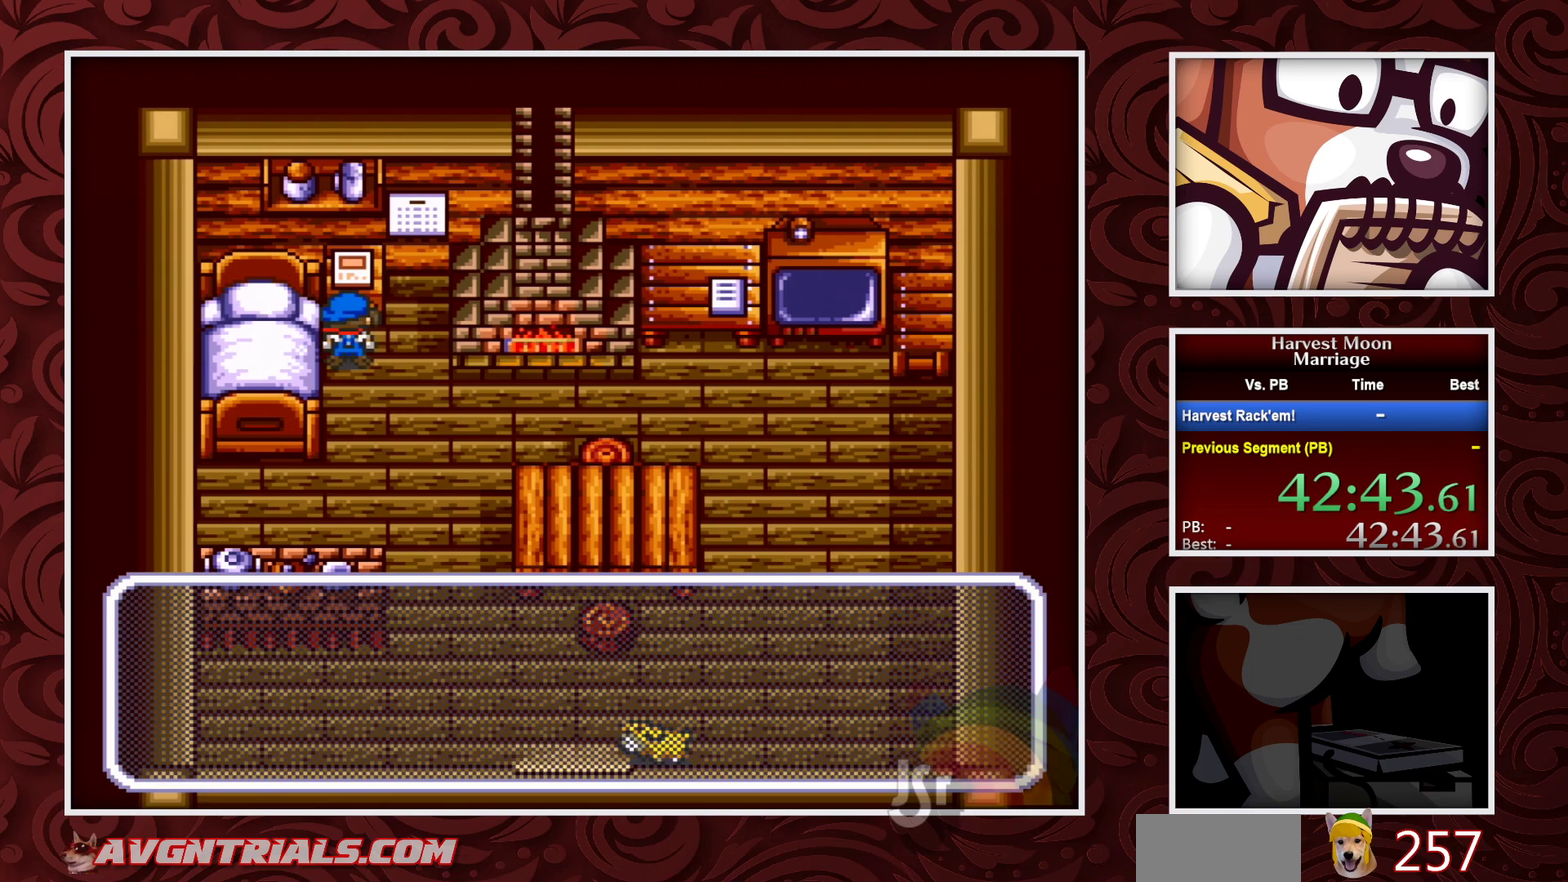
{"buttons": ["A"], "events": [[17, "A", "down"], [300, "A", "up"], [350, "A", "down"]]}